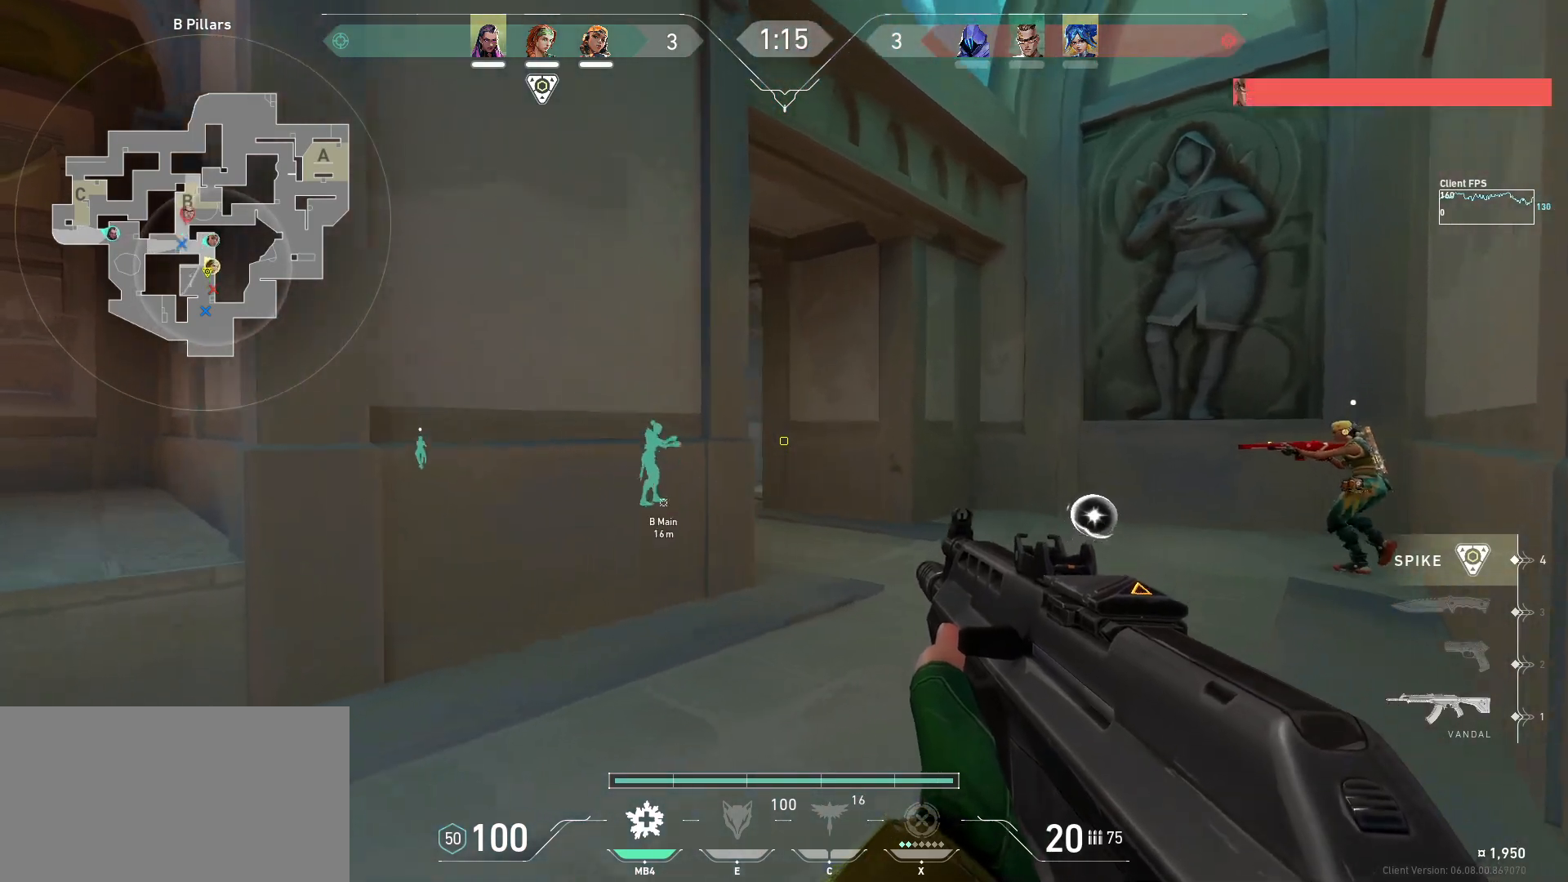
Gameplay with keyboard and mouse; each line is a JSON object with the keys and mouse buttons held at the frame after it. "events" lists presses ("down") and releases ("up") of "a", "ctrl", "d", "e", "q", "s", "shift", "space", "w", "mouse_left", "mouse_wheel", "mouse_right", "mouse_mb4" and "mouse_mb5" between this image and that frame as [ms after this image, input, new state], when the widget could be followed in between. "mouse_left", "mouse_wheel", "mouse_right", "mouse_mb4", "mouse_mb5" = the "left", "wheel", "right", "mb4", "mb5" buttons of the "mouse" list. No other keys are recorded. "wheel" means that the mouse wheel is clicked or scrolled. Mouse movement is not recorded.
{"keys": [], "mouse": [], "events": [[233, "w", "up"], [250, "d", "up"]]}
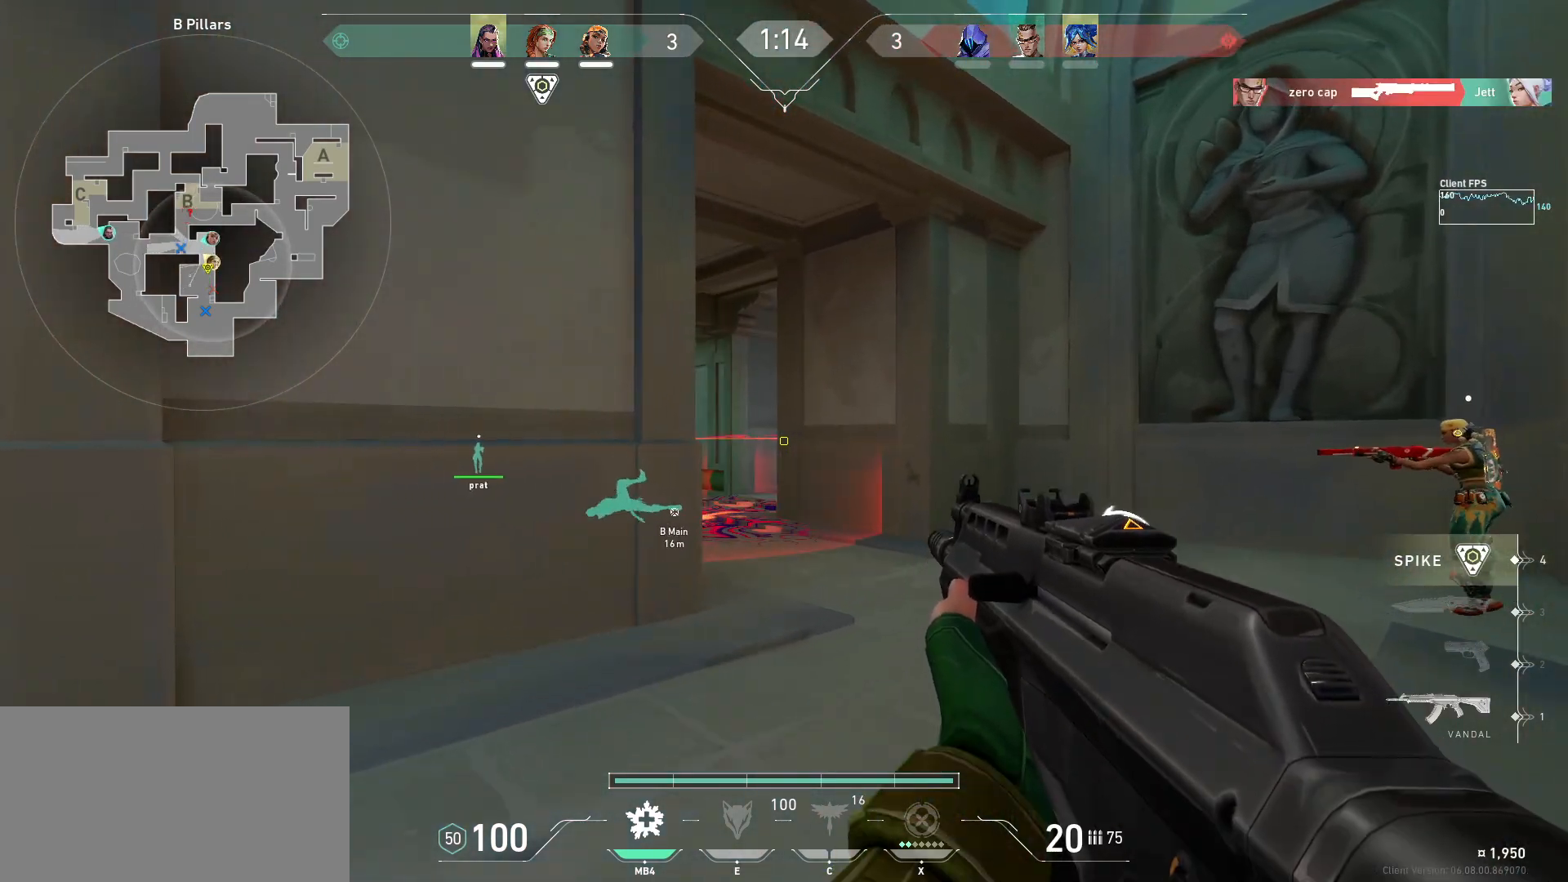
{"keys": ["a", "s"], "mouse": [], "events": [[67, "a", "down"], [217, "s", "down"]]}
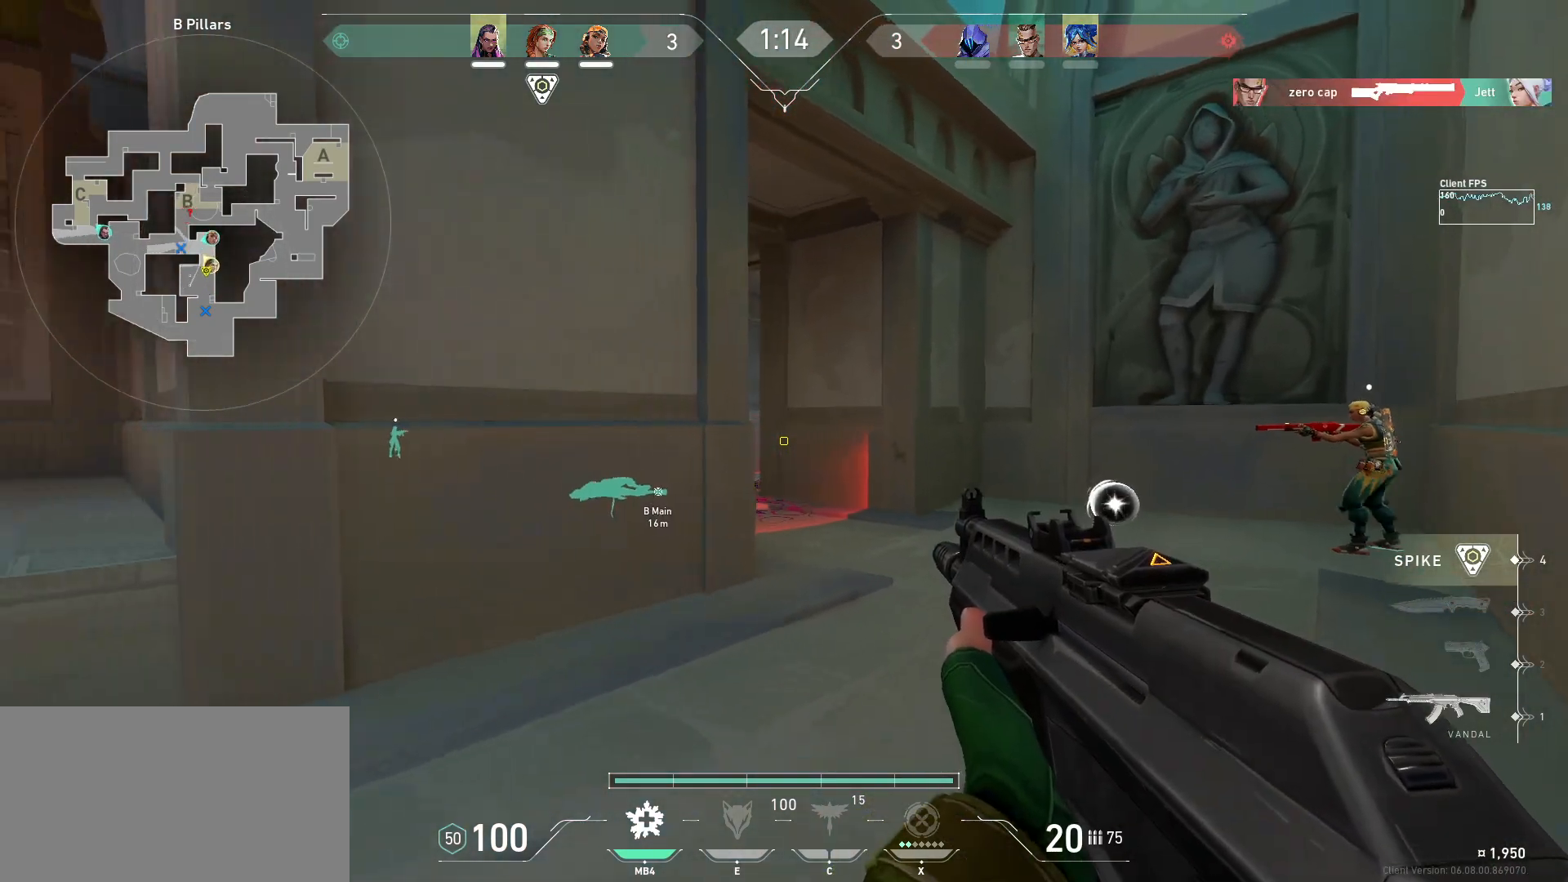
{"keys": ["a", "s"], "mouse": [], "events": []}
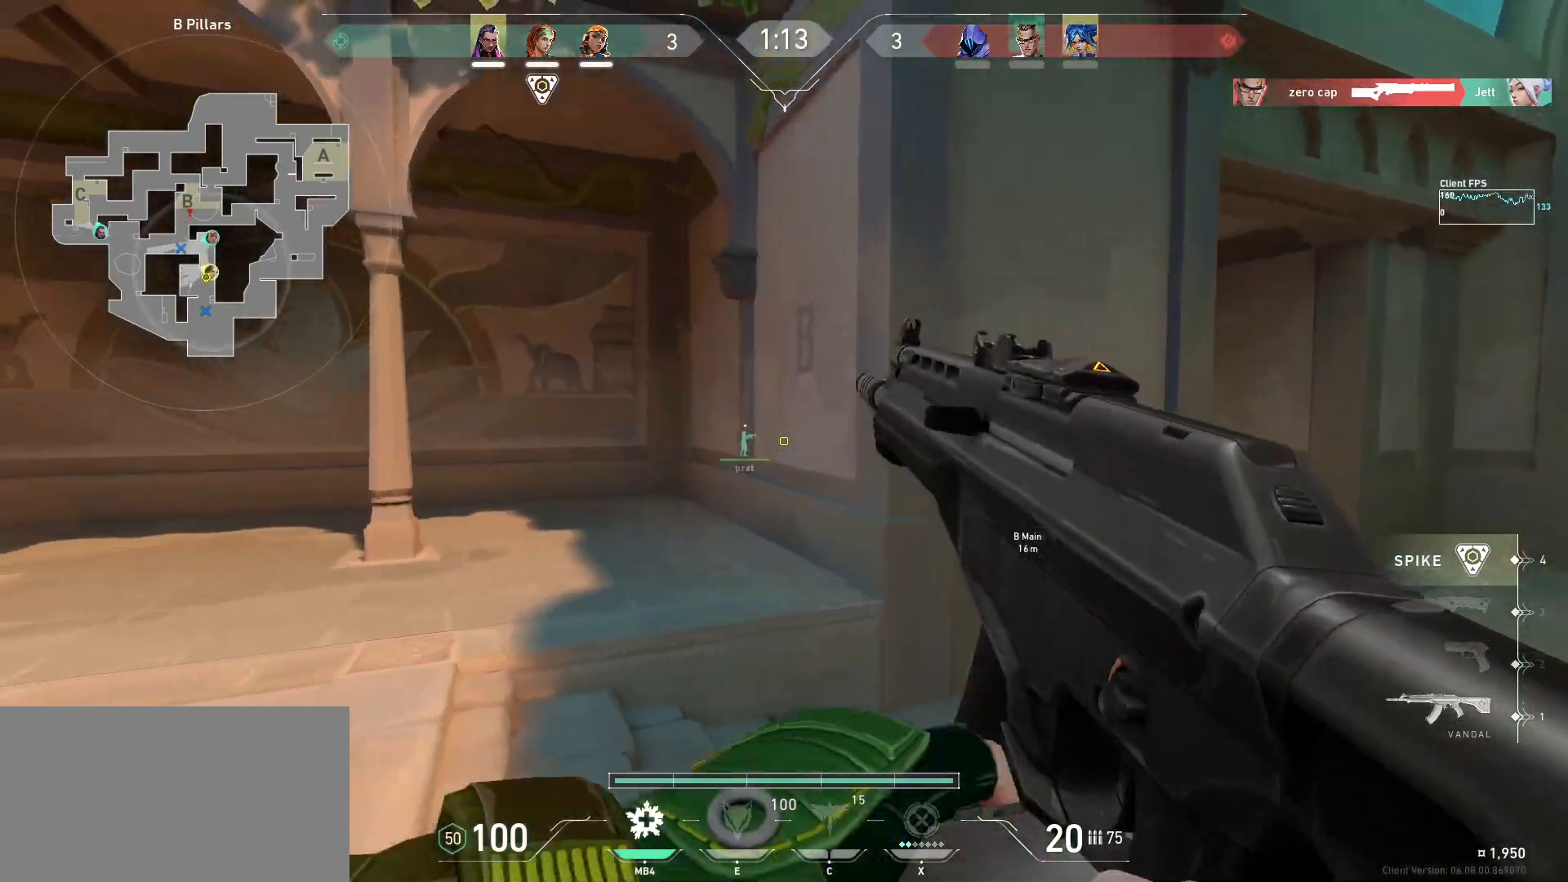
{"keys": ["w"], "mouse": [], "events": [[133, "s", "up"], [283, "w", "down"], [483, "a", "up"]]}
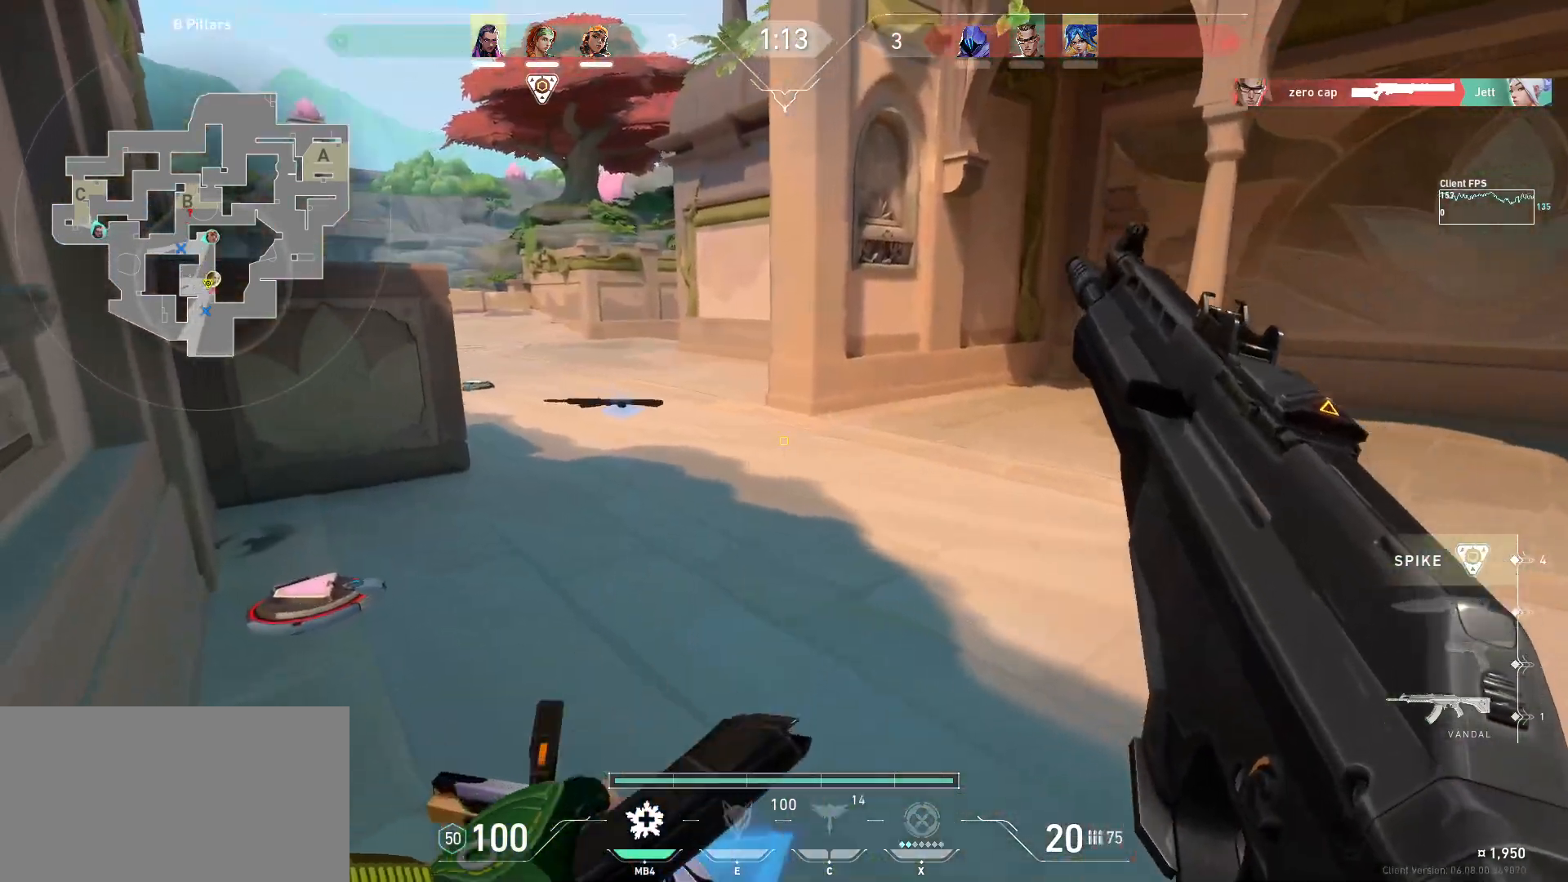
{"keys": ["s"], "mouse": [], "events": [[300, "w", "up"], [417, "s", "down"]]}
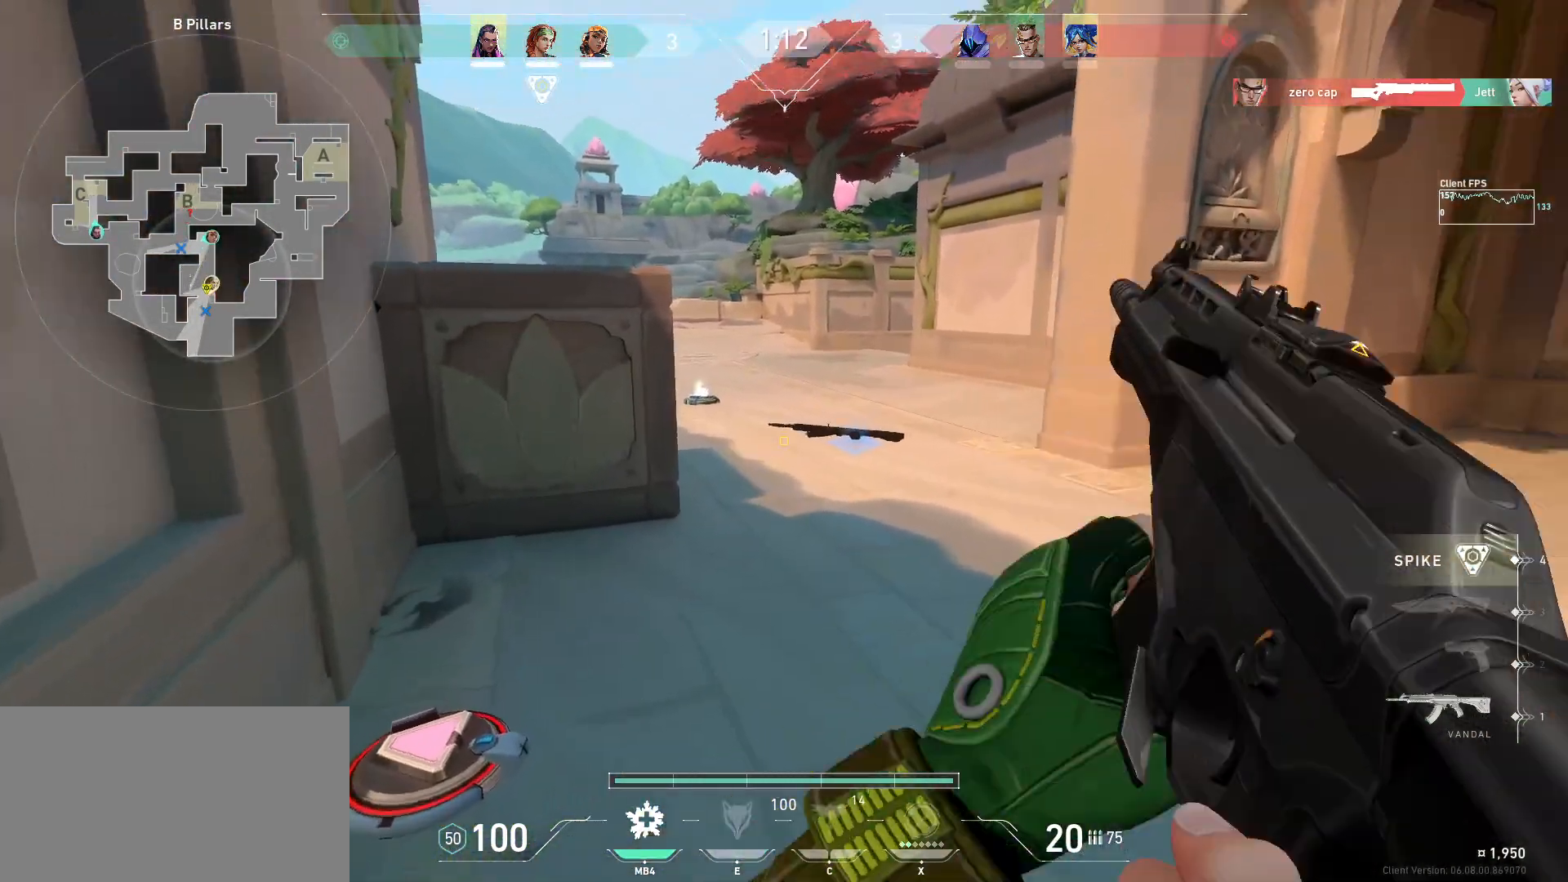
{"keys": ["d"], "mouse": [], "events": [[133, "d", "down"], [200, "s", "up"], [283, "d", "up"], [417, "d", "down"]]}
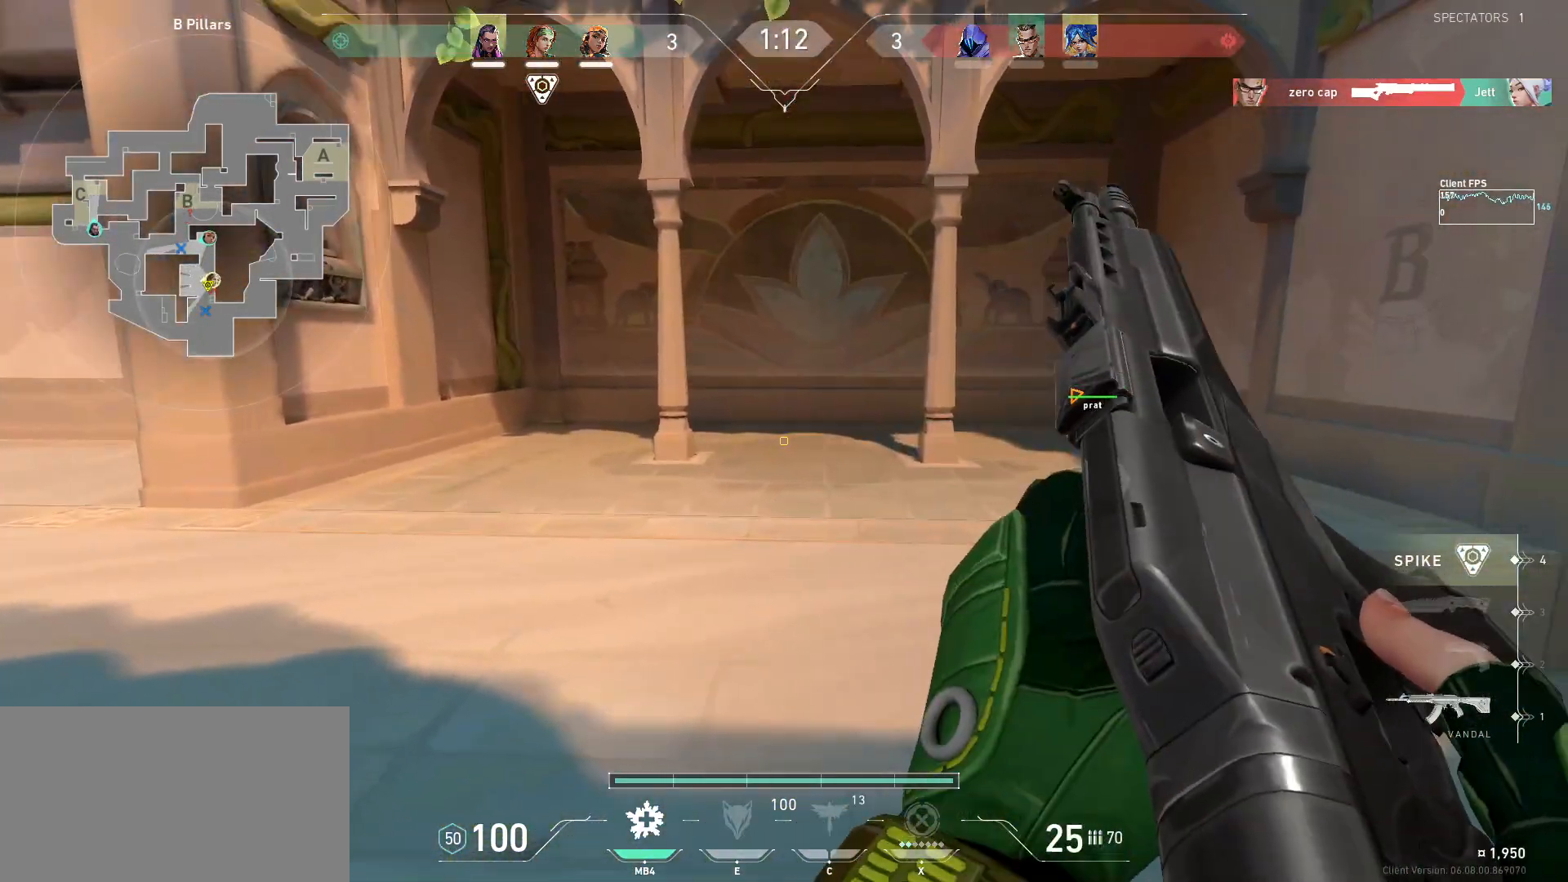
{"keys": ["d", "w"], "mouse": [], "events": [[133, "w", "down"]]}
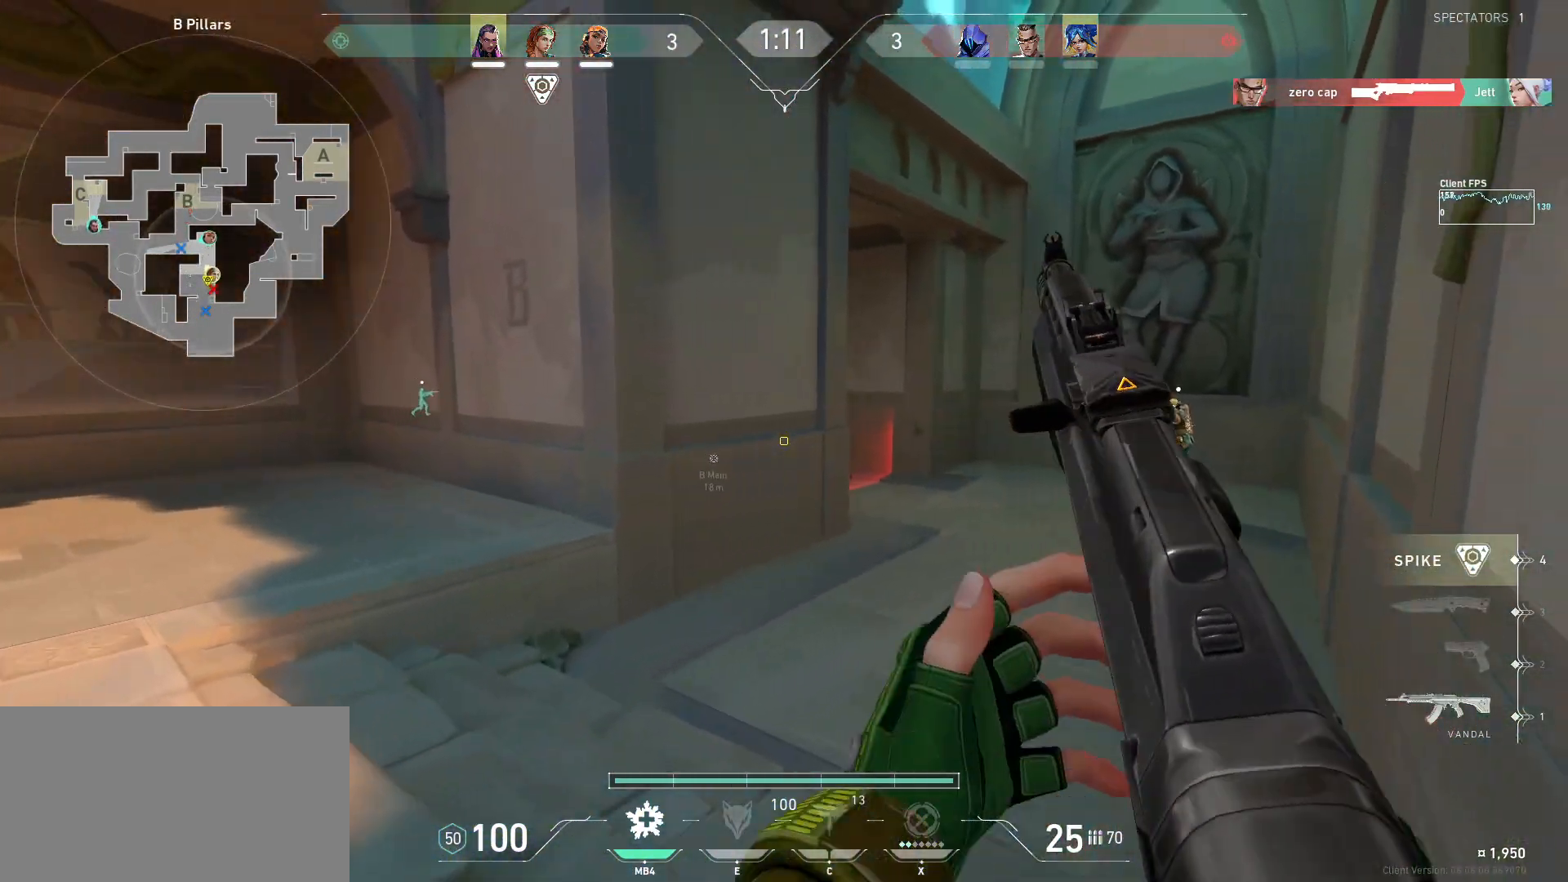
{"keys": [], "mouse": [], "events": [[183, "d", "up"], [267, "w", "up"]]}
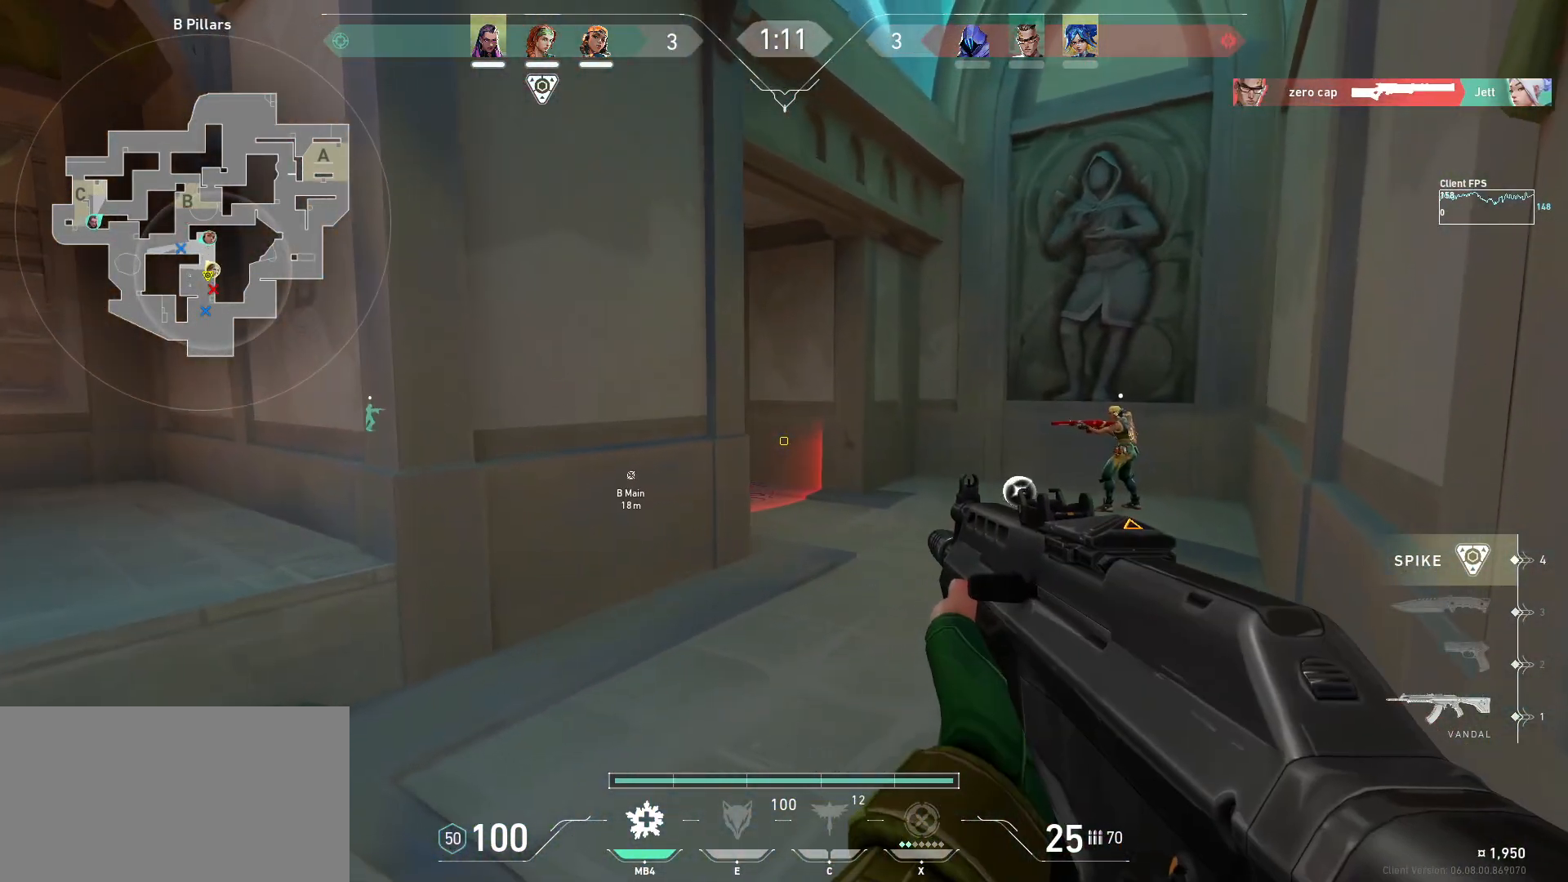
{"keys": [], "mouse": [], "events": [[150, "a", "down"], [300, "a", "up"]]}
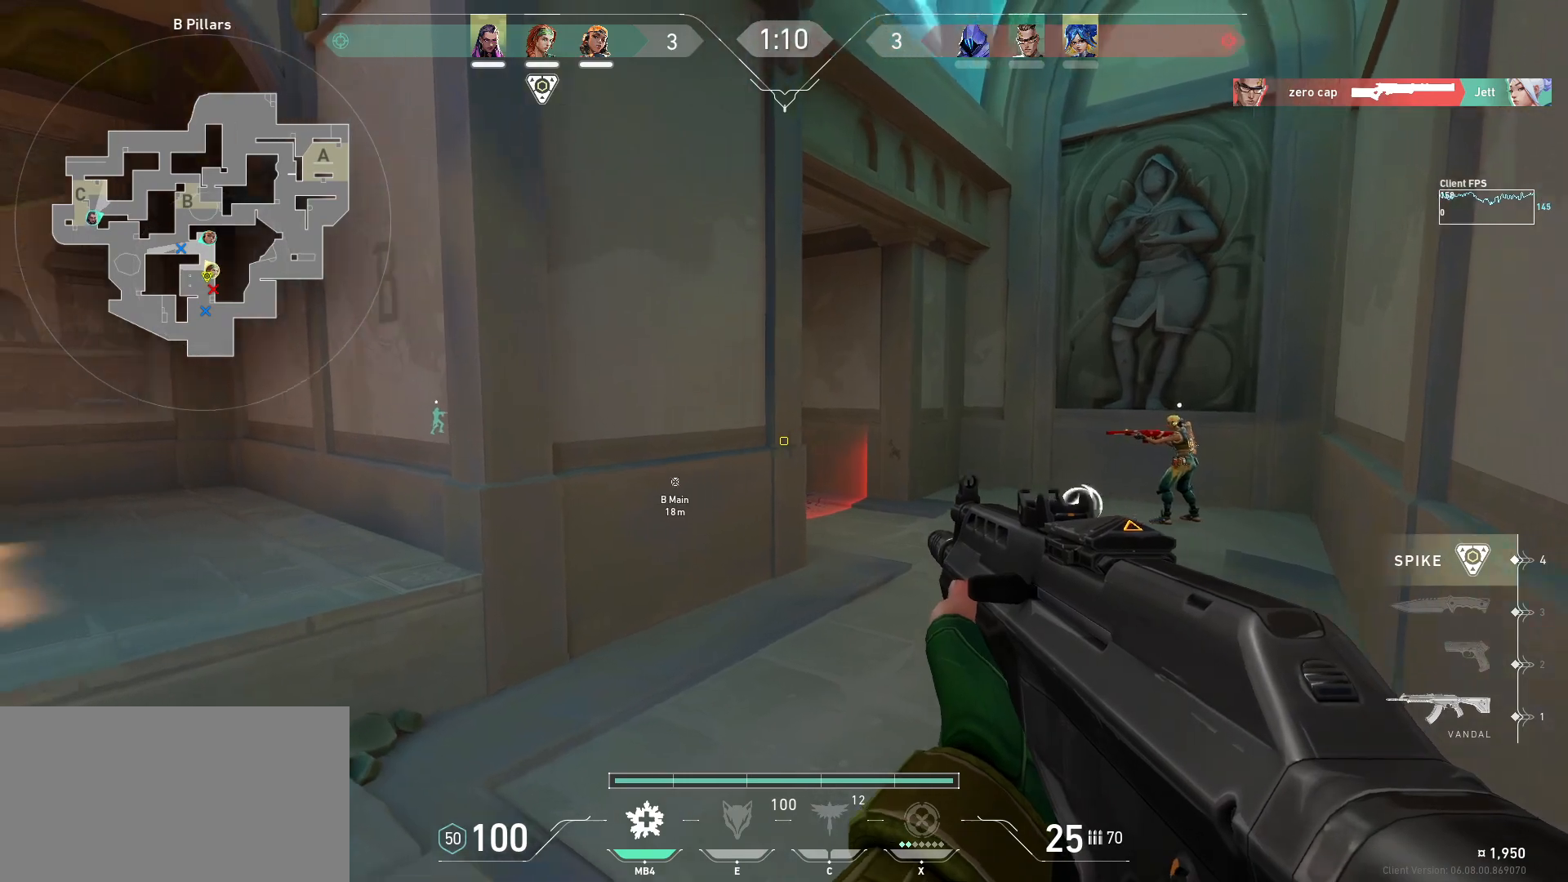
{"keys": ["a", "shift", "w"], "mouse": [], "events": [[117, "a", "down"], [283, "w", "down"], [333, "shift", "down"]]}
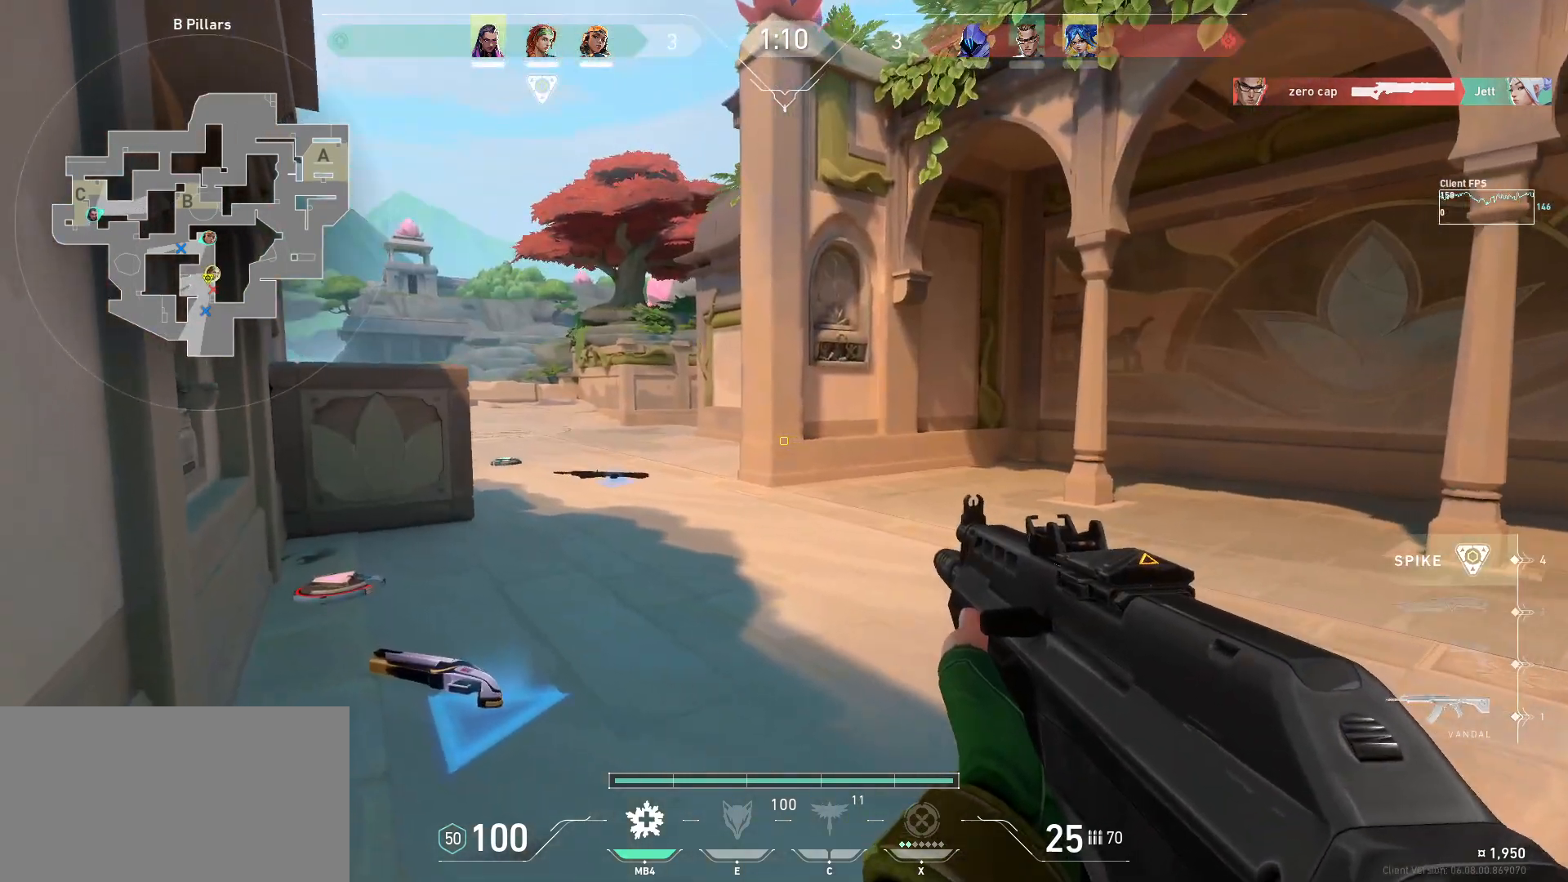
{"keys": ["shift", "w"], "mouse": [], "events": [[167, "a", "up"]]}
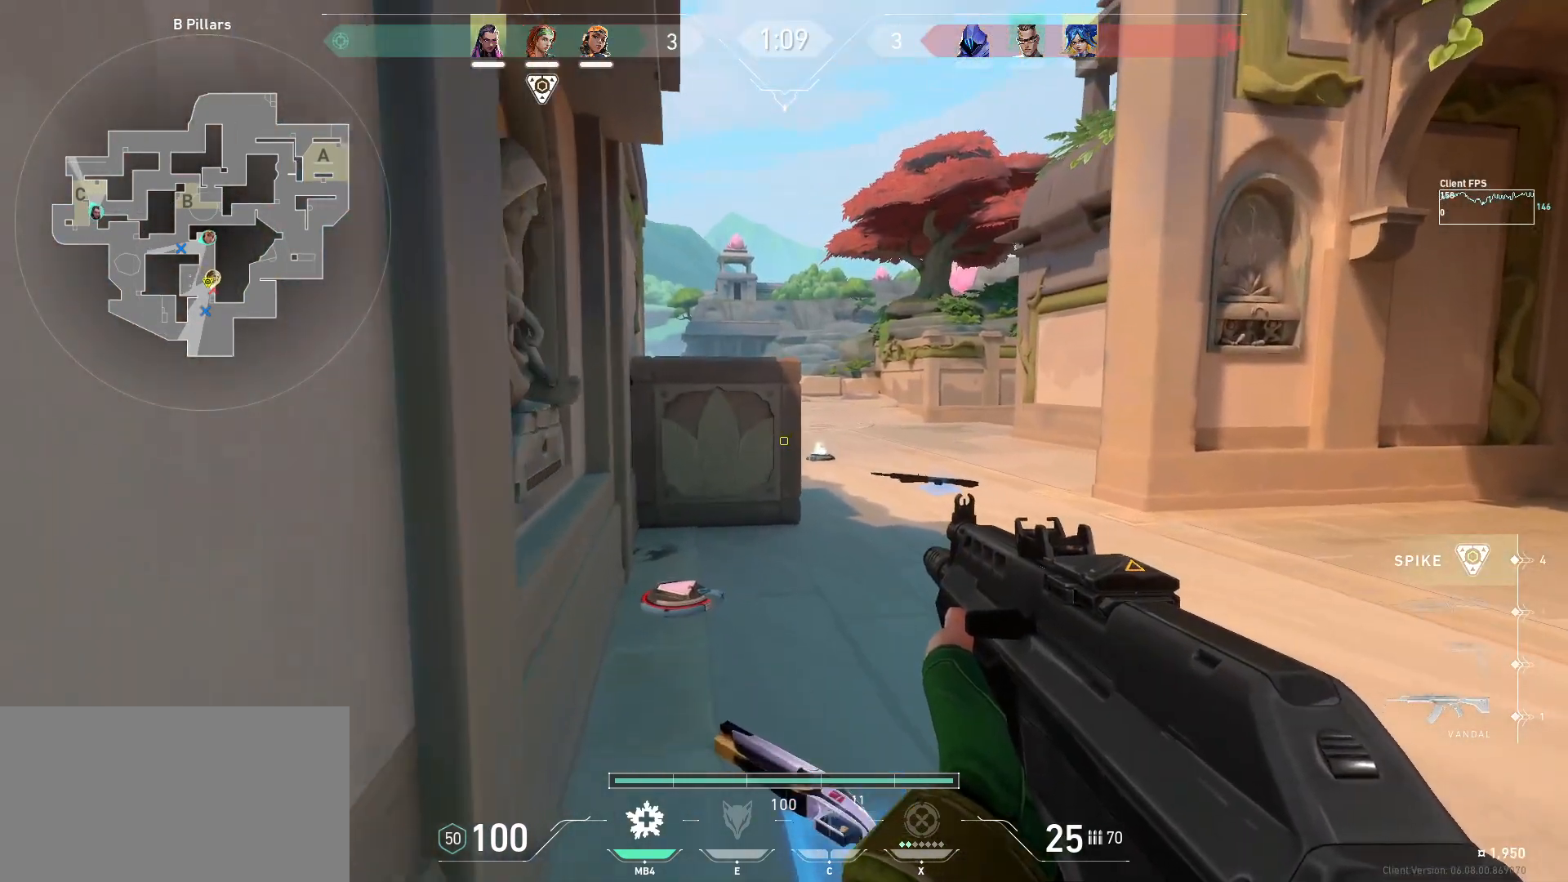
{"keys": ["shift", "w"], "mouse": [], "events": []}
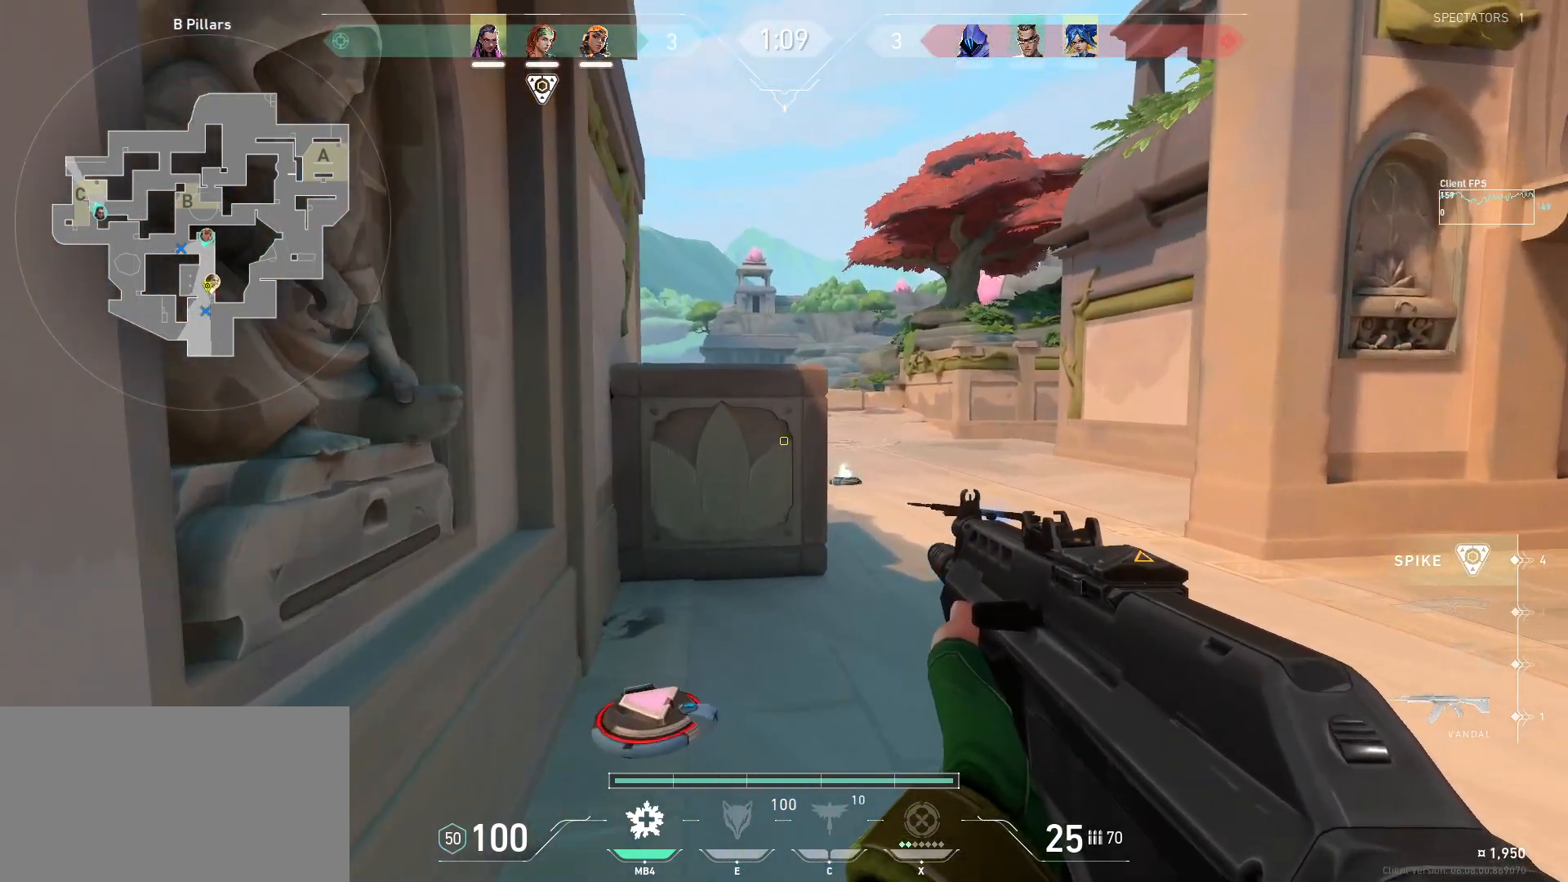
{"keys": ["d", "shift", "w"], "mouse": [], "events": [[50, "shift", "up"], [50, "w", "up"], [200, "d", "down"], [200, "w", "down"], [467, "shift", "down"]]}
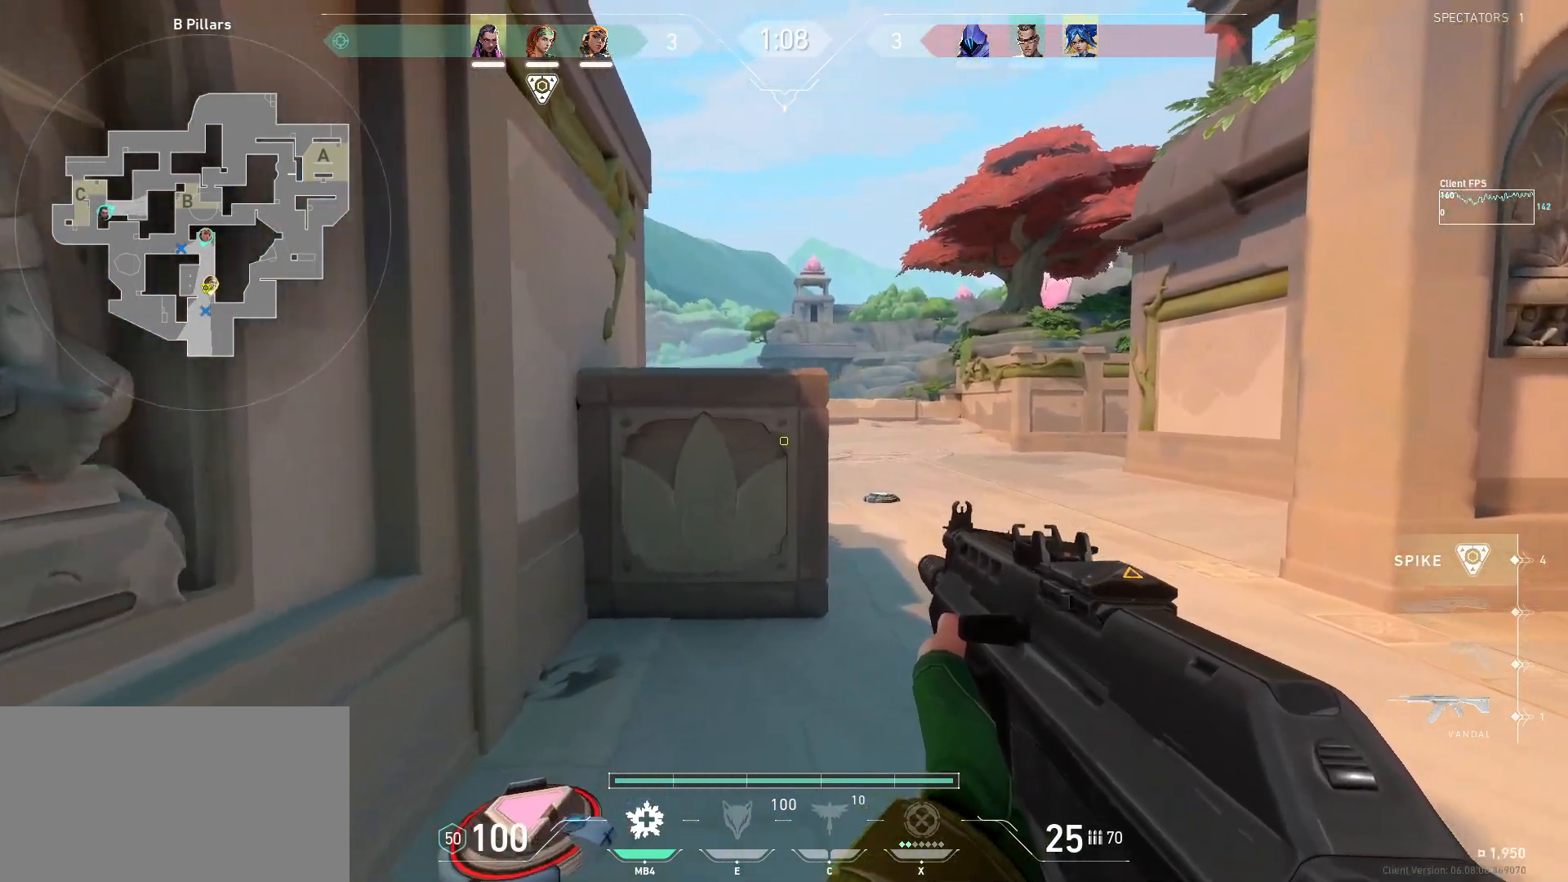
{"keys": ["d", "shift", "w"], "mouse": [], "events": []}
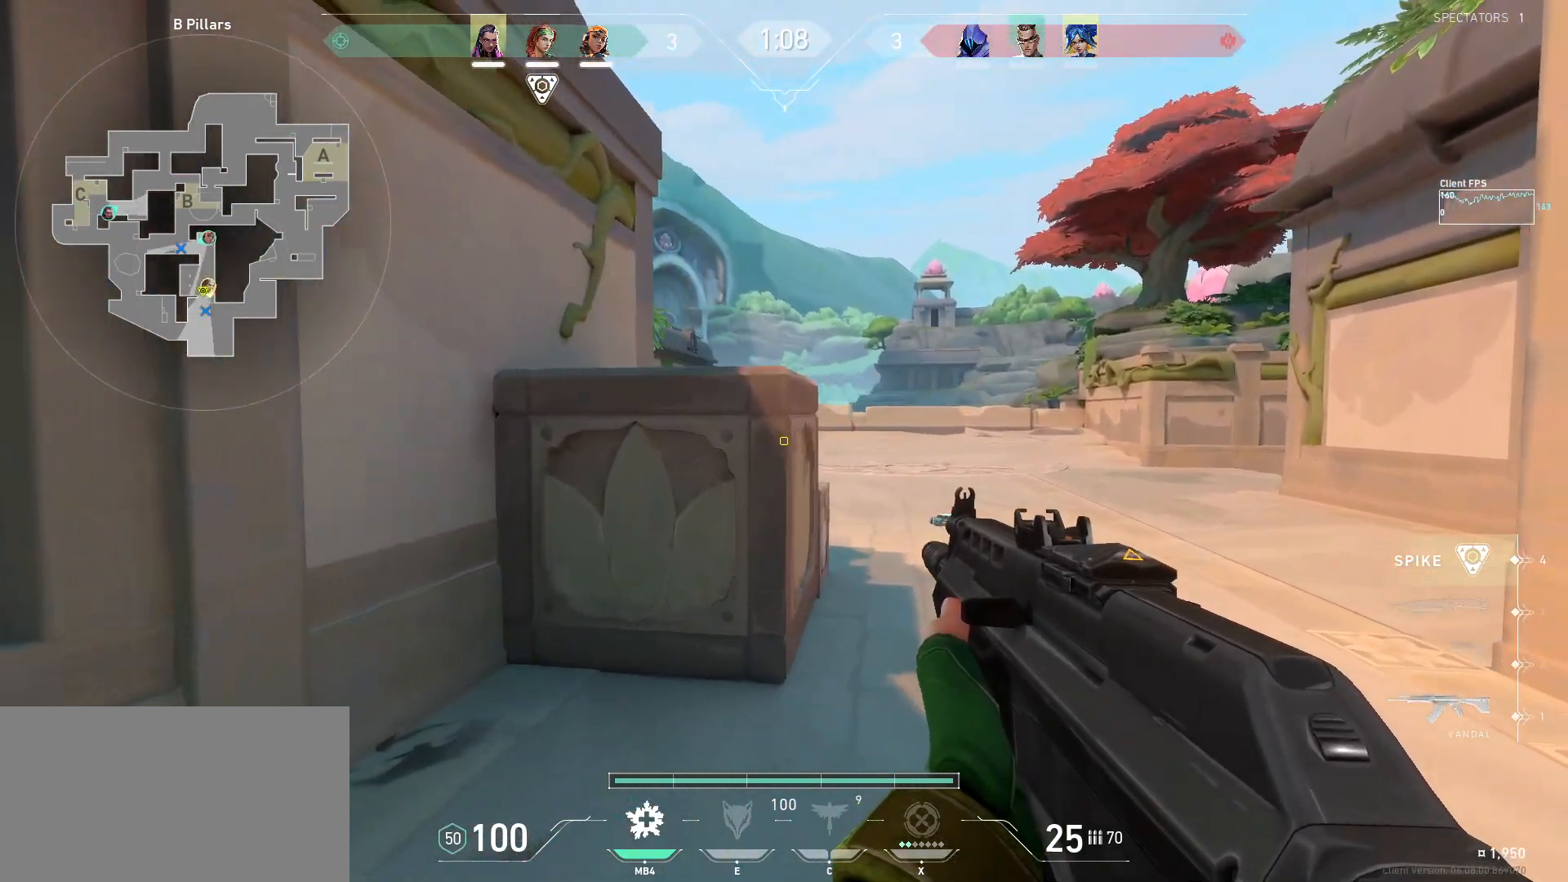
{"keys": ["d", "w"], "mouse": [], "events": [[150, "d", "up"], [150, "w", "up"], [167, "shift", "up"], [300, "d", "down"], [317, "w", "down"]]}
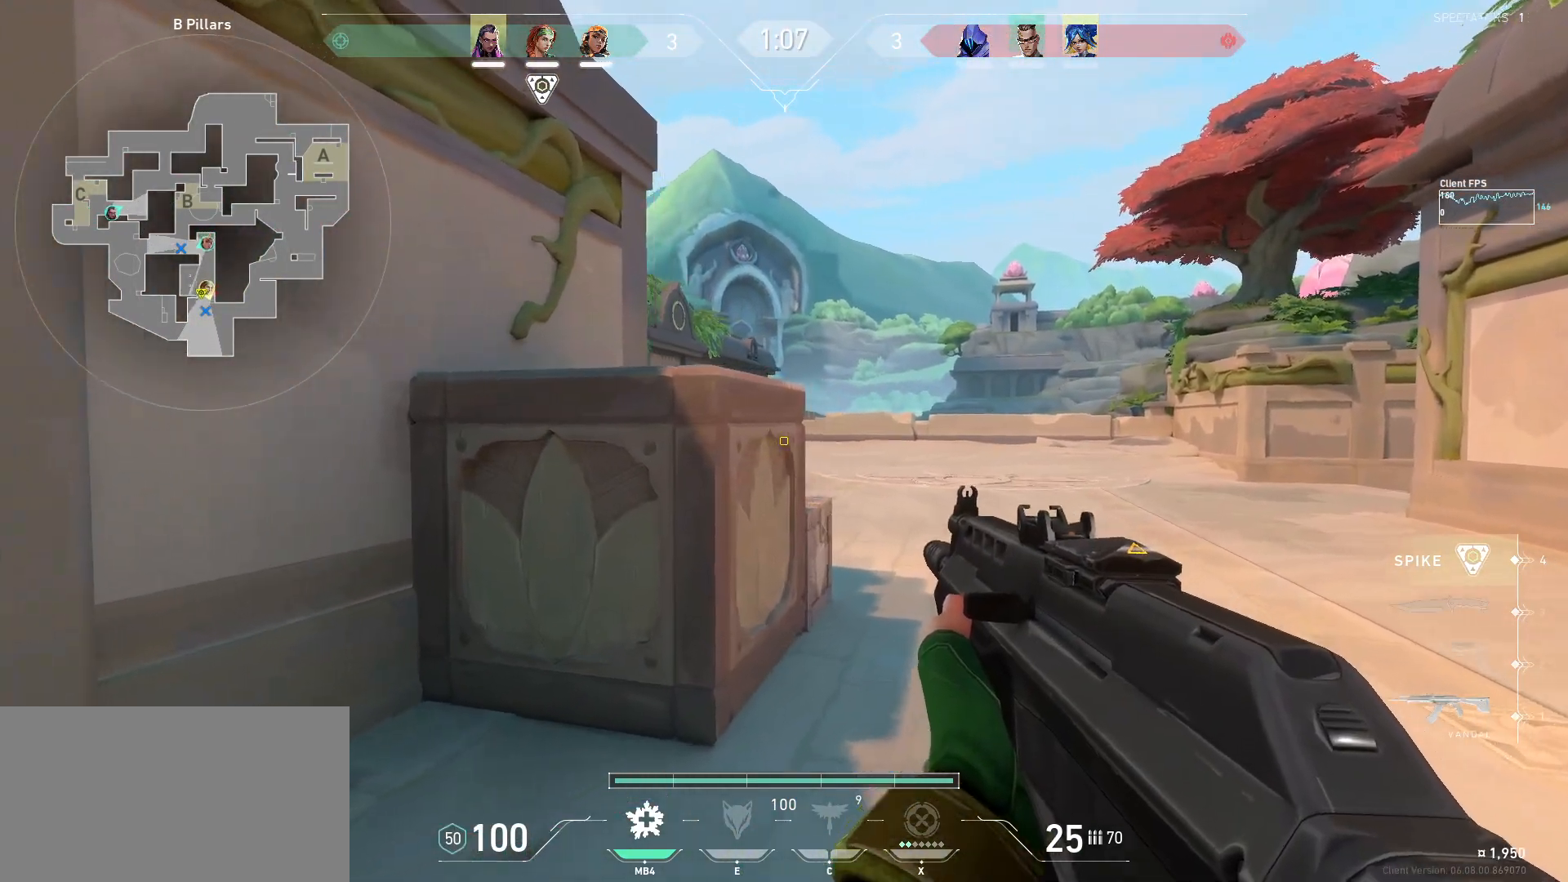
{"keys": ["d", "shift"], "mouse": [], "events": [[83, "shift", "down"], [200, "w", "up"]]}
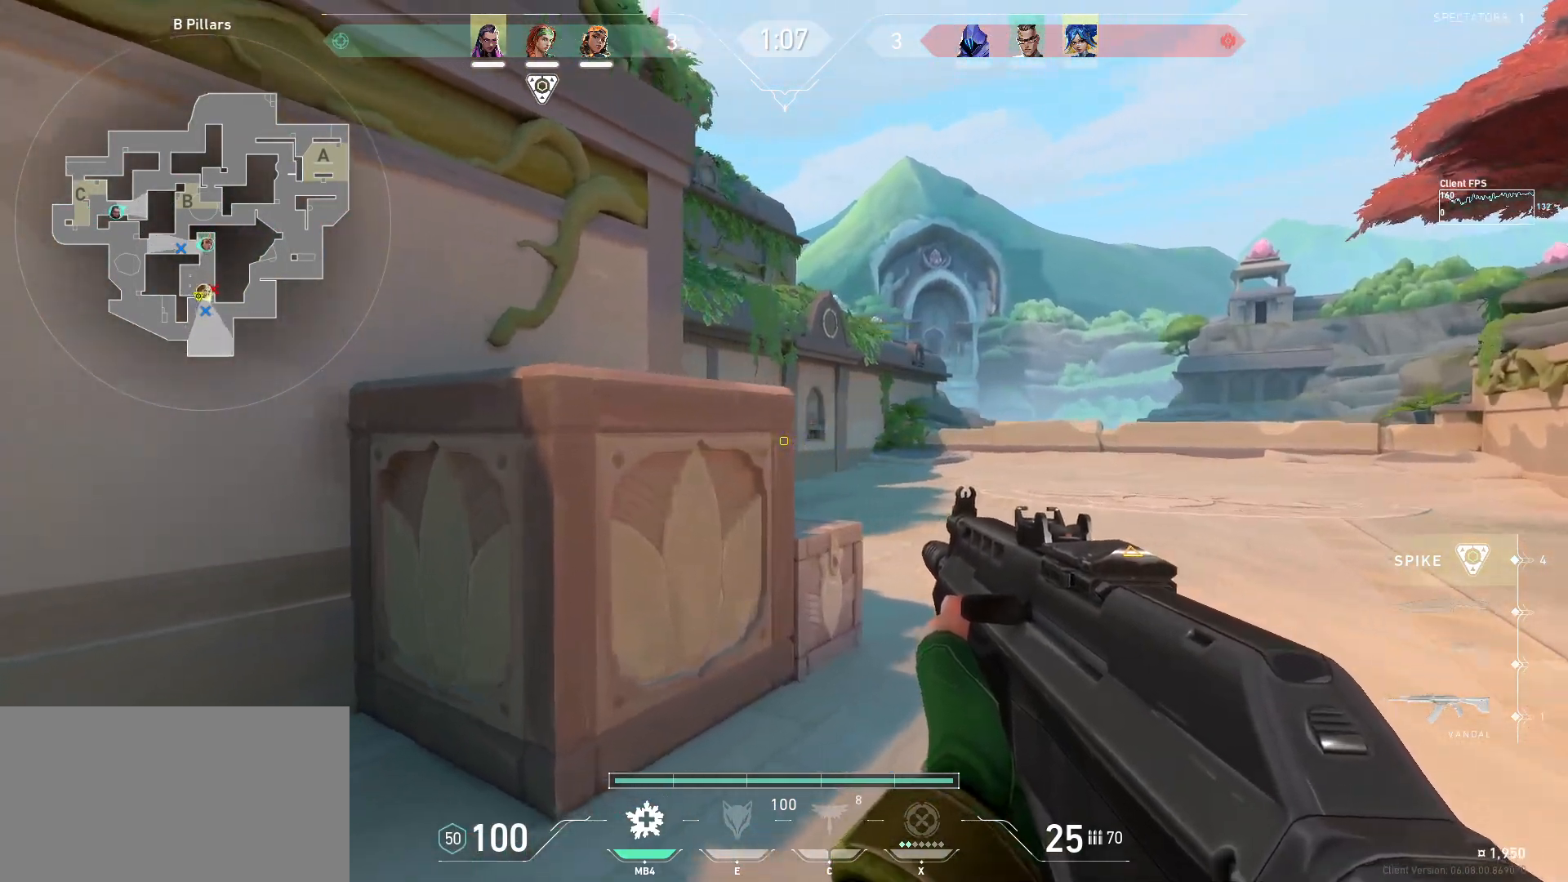
{"keys": [], "mouse": [], "events": [[133, "d", "up"], [183, "shift", "up"], [283, "d", "down"], [433, "d", "up"]]}
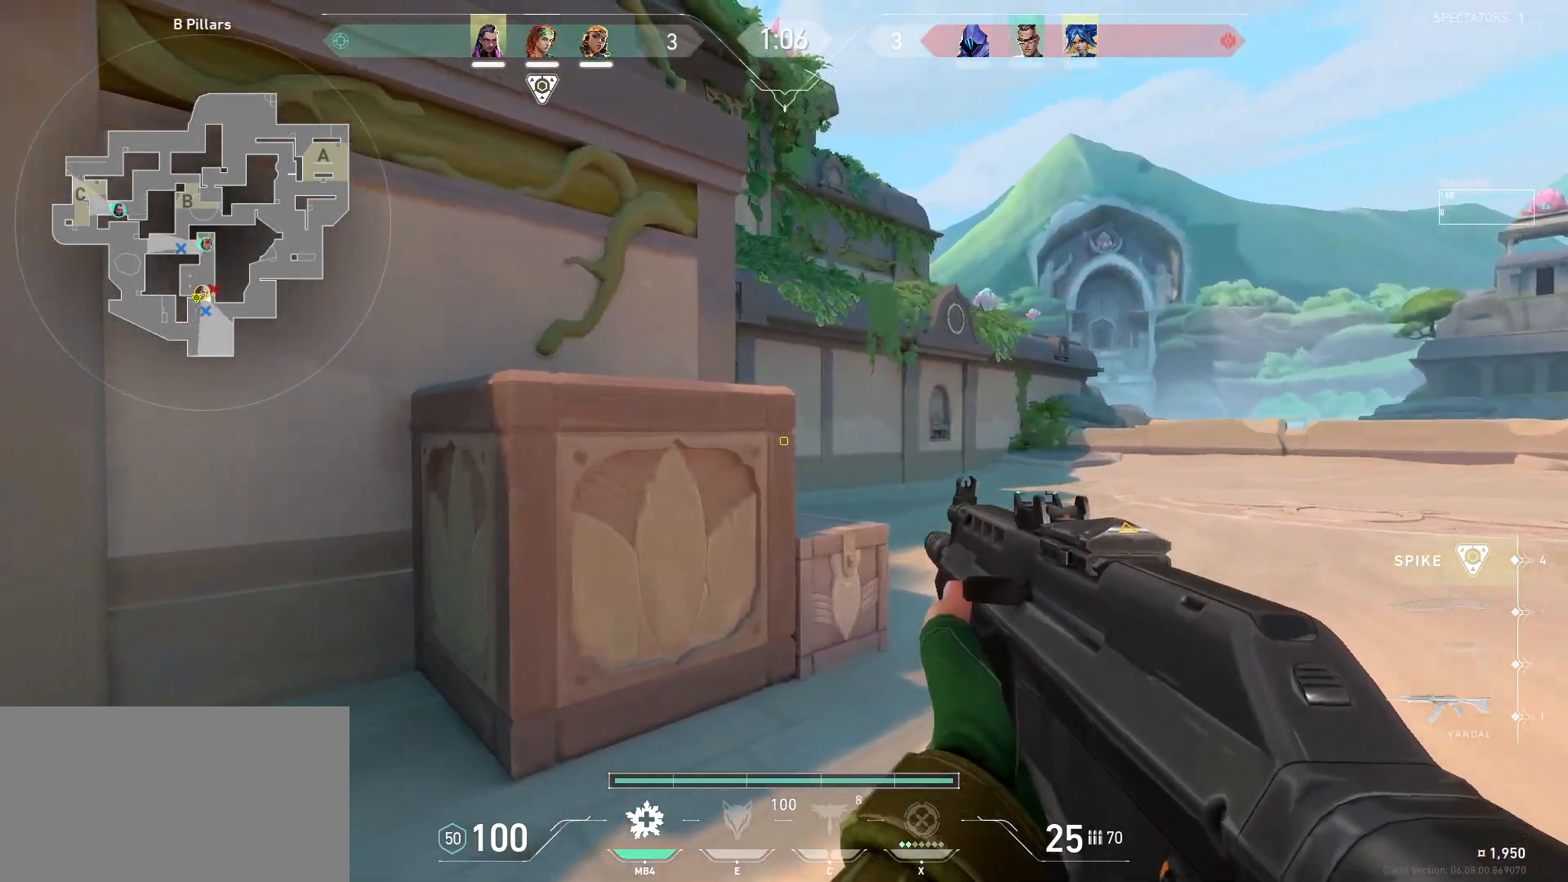
{"keys": [], "mouse": [], "events": [[67, "d", "down"], [200, "d", "up"], [217, "a", "down"], [333, "a", "up"], [333, "d", "down"], [467, "d", "up"]]}
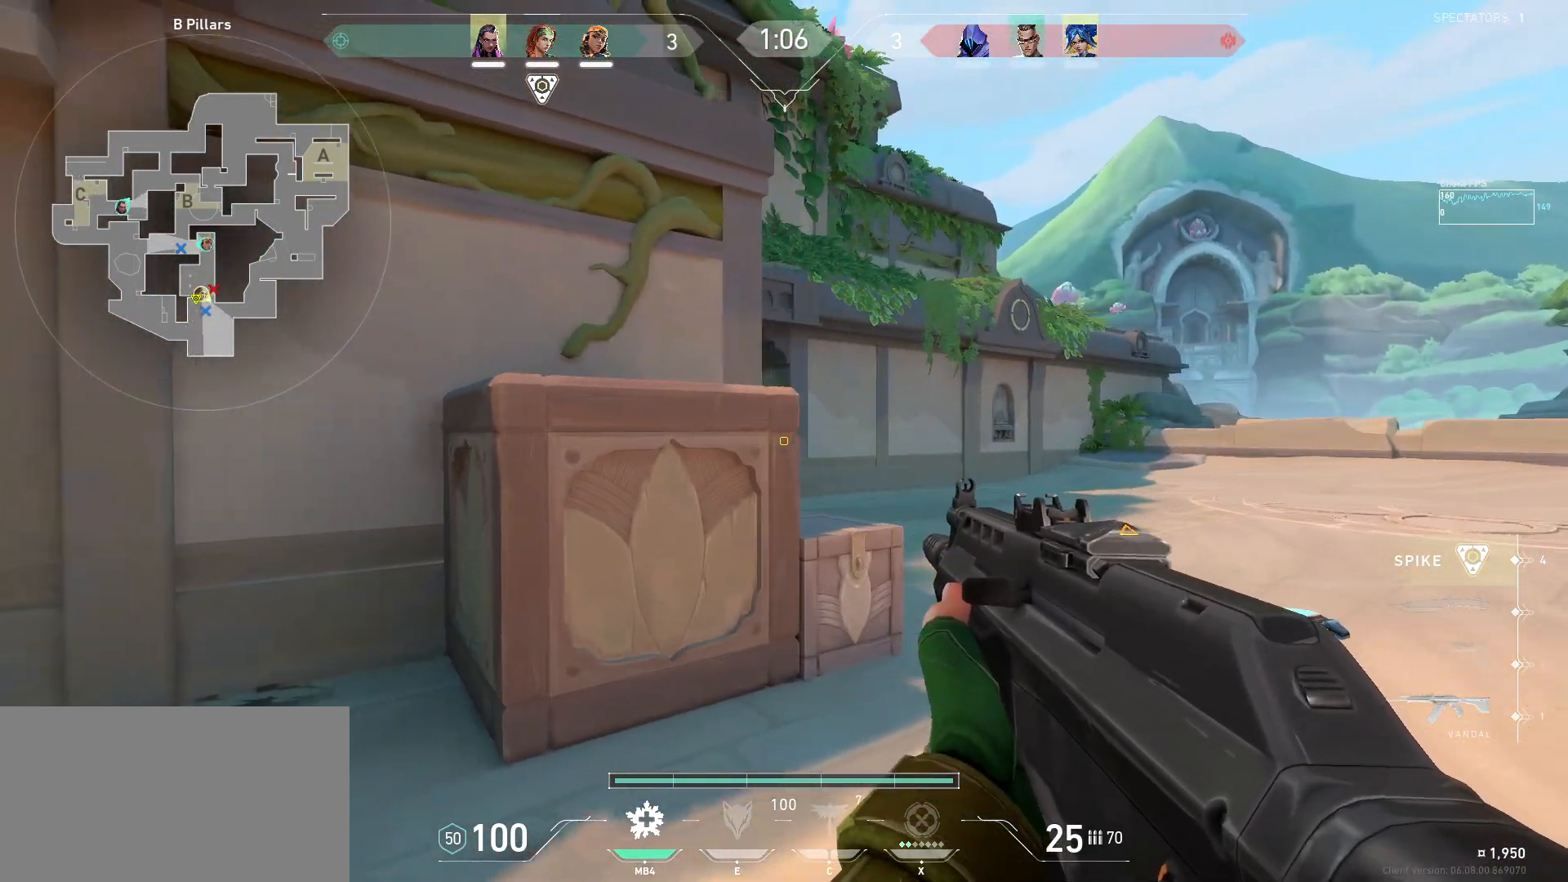
{"keys": ["w"], "mouse": [], "events": [[83, "d", "down"], [200, "w", "down"], [300, "d", "up"]]}
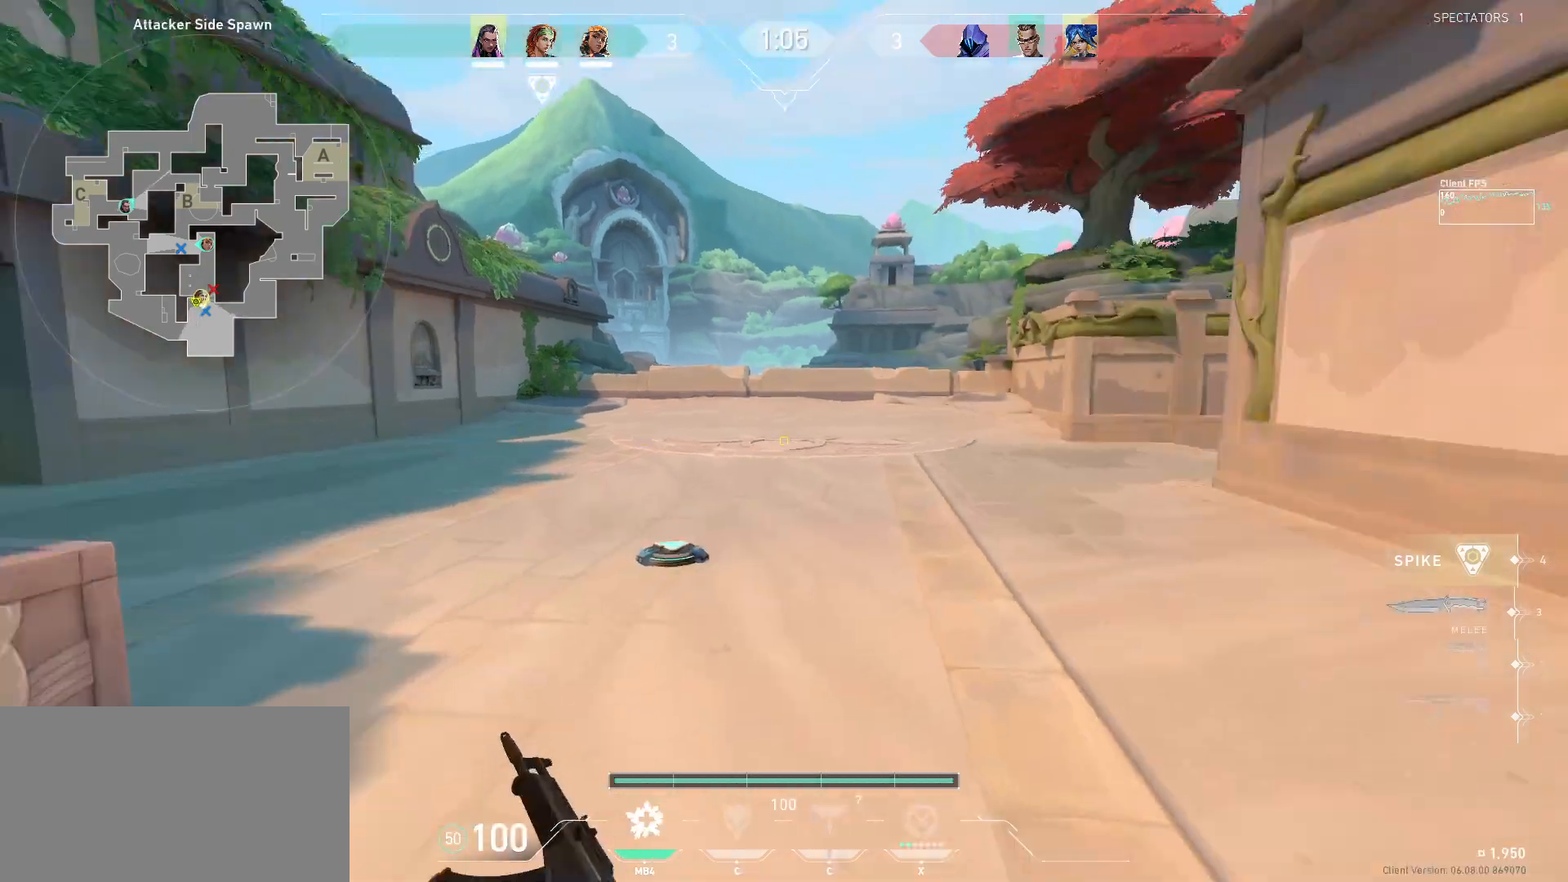
{"keys": ["w"], "mouse": [], "events": []}
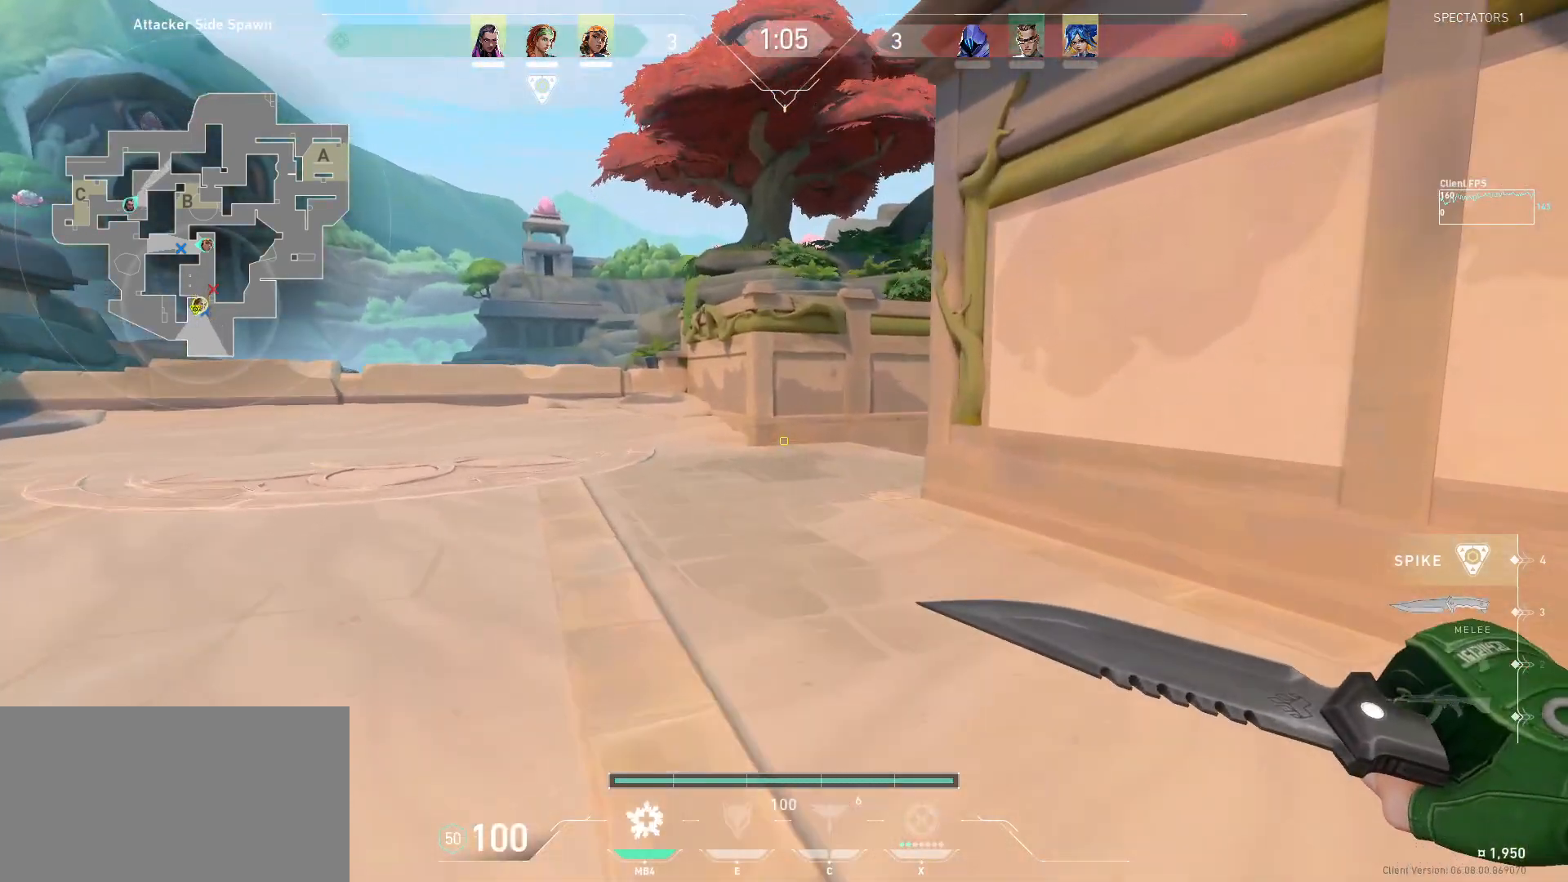
{"keys": ["w"], "mouse": [], "events": []}
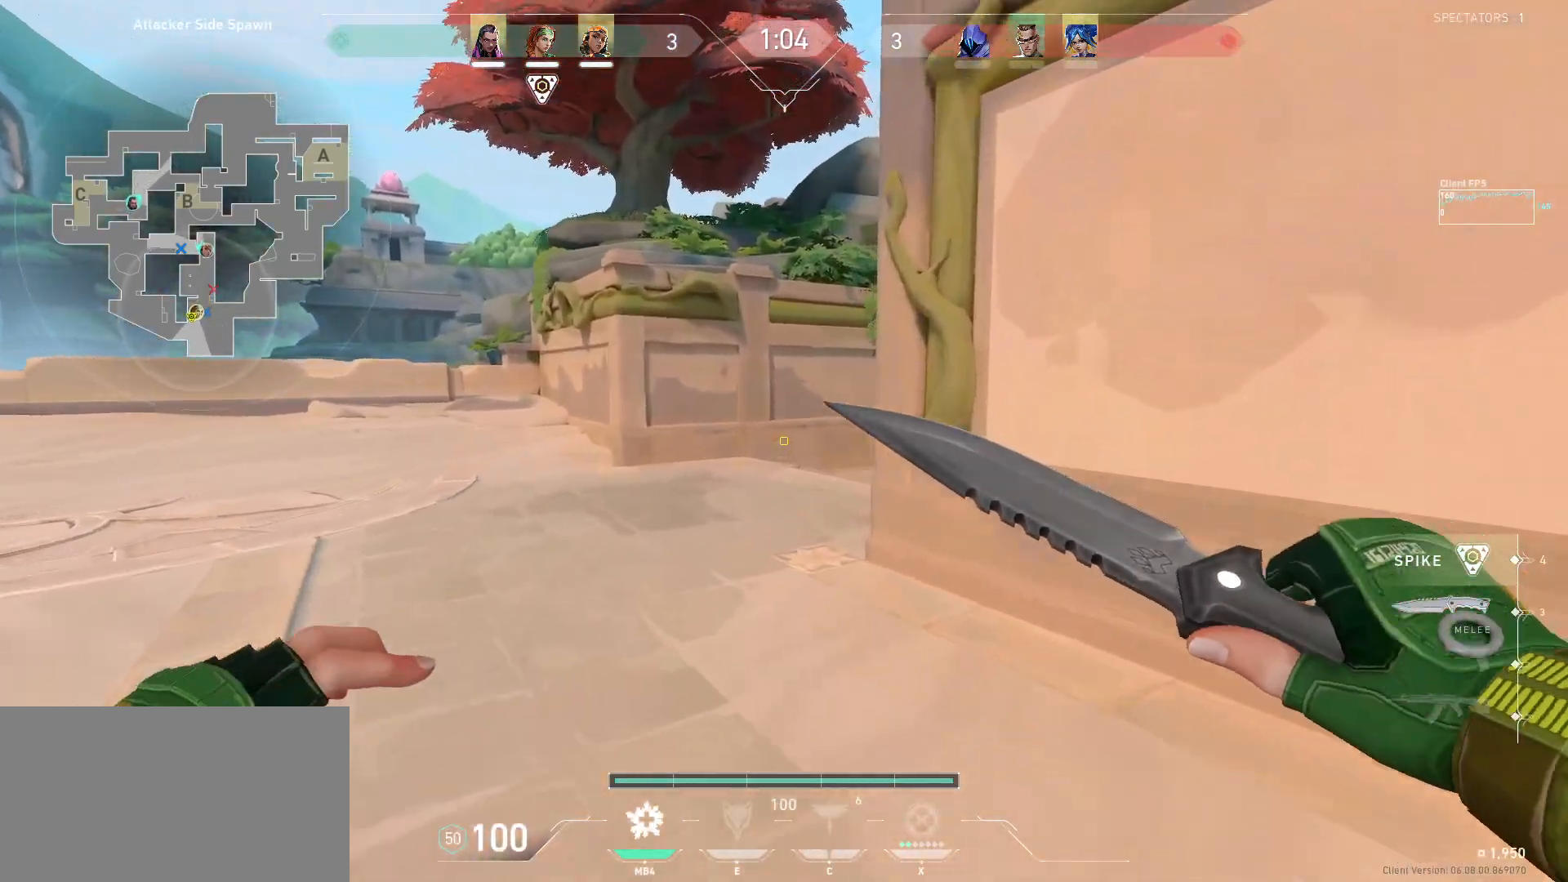
{"keys": ["w"], "mouse": [], "events": []}
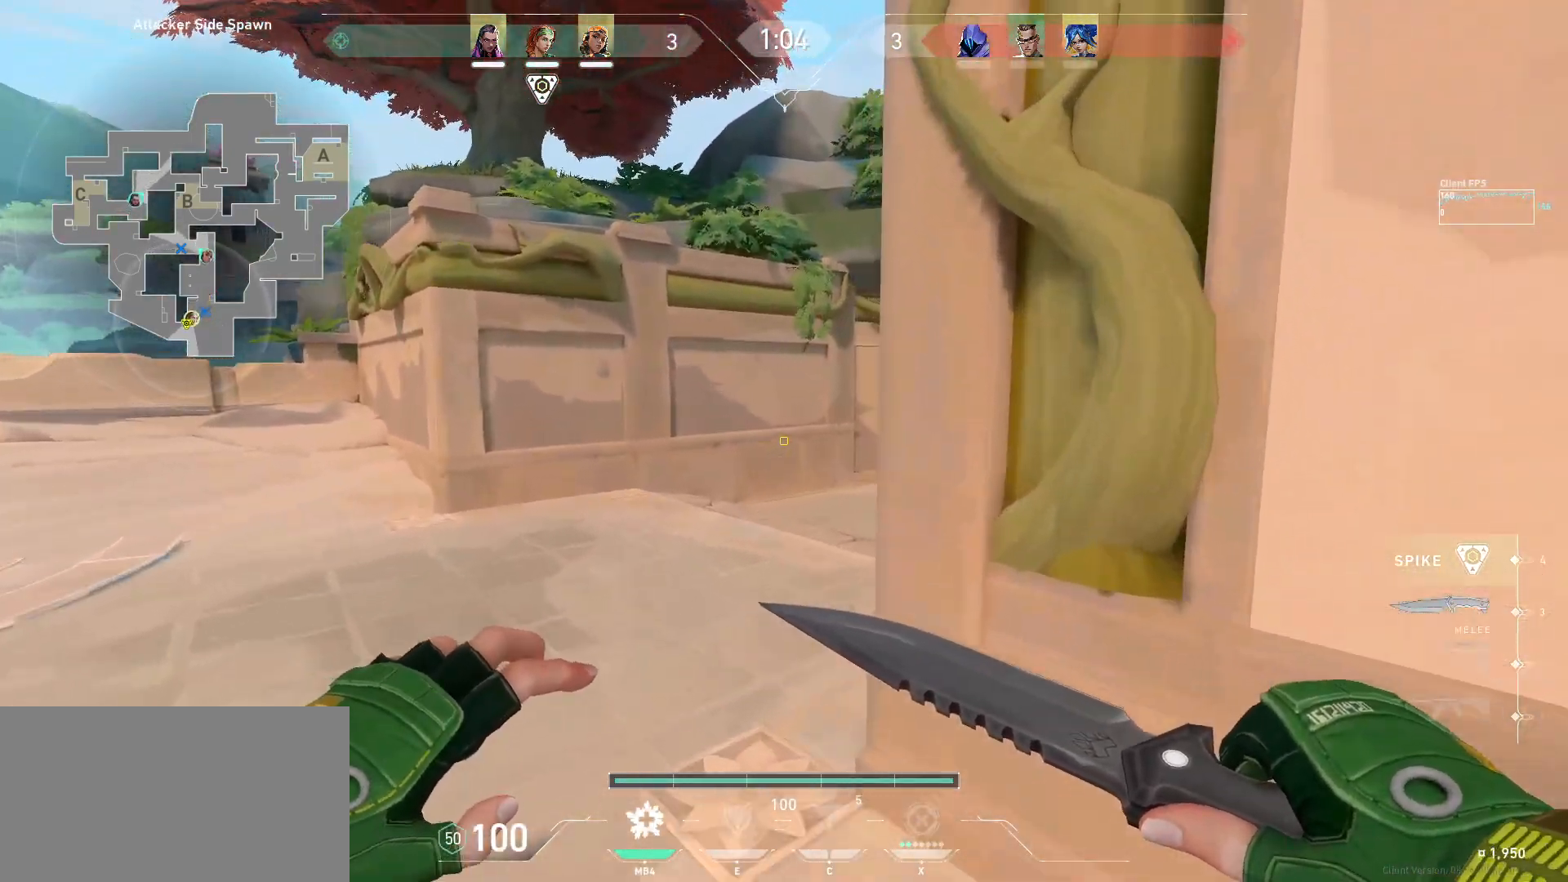
{"keys": ["w"], "mouse": [], "events": []}
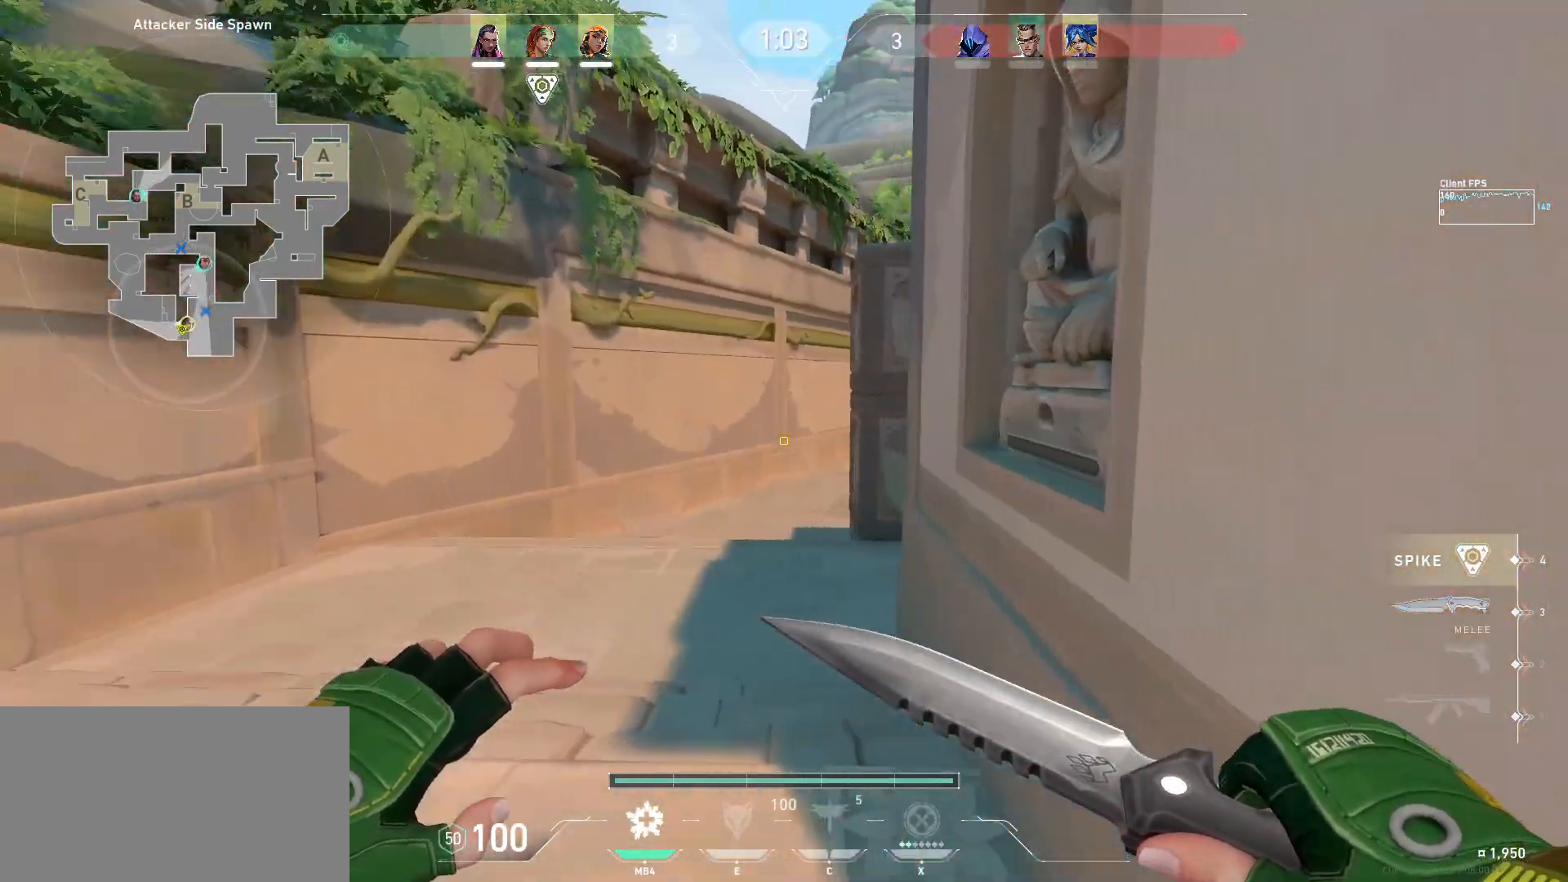
{"keys": ["w"], "mouse": [], "events": []}
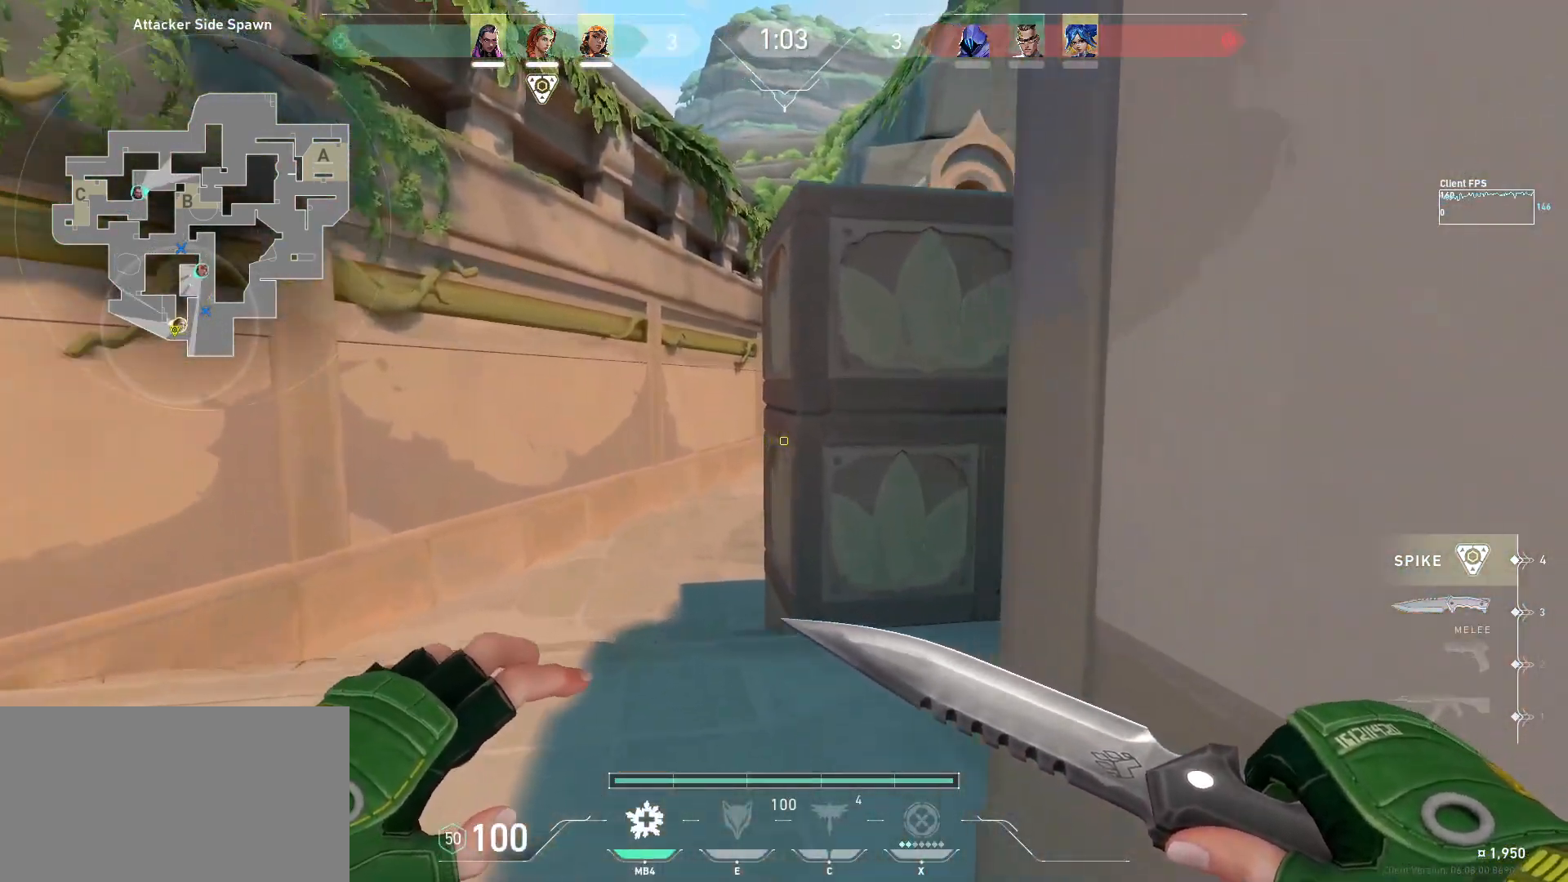
{"keys": ["w"], "mouse": [], "events": []}
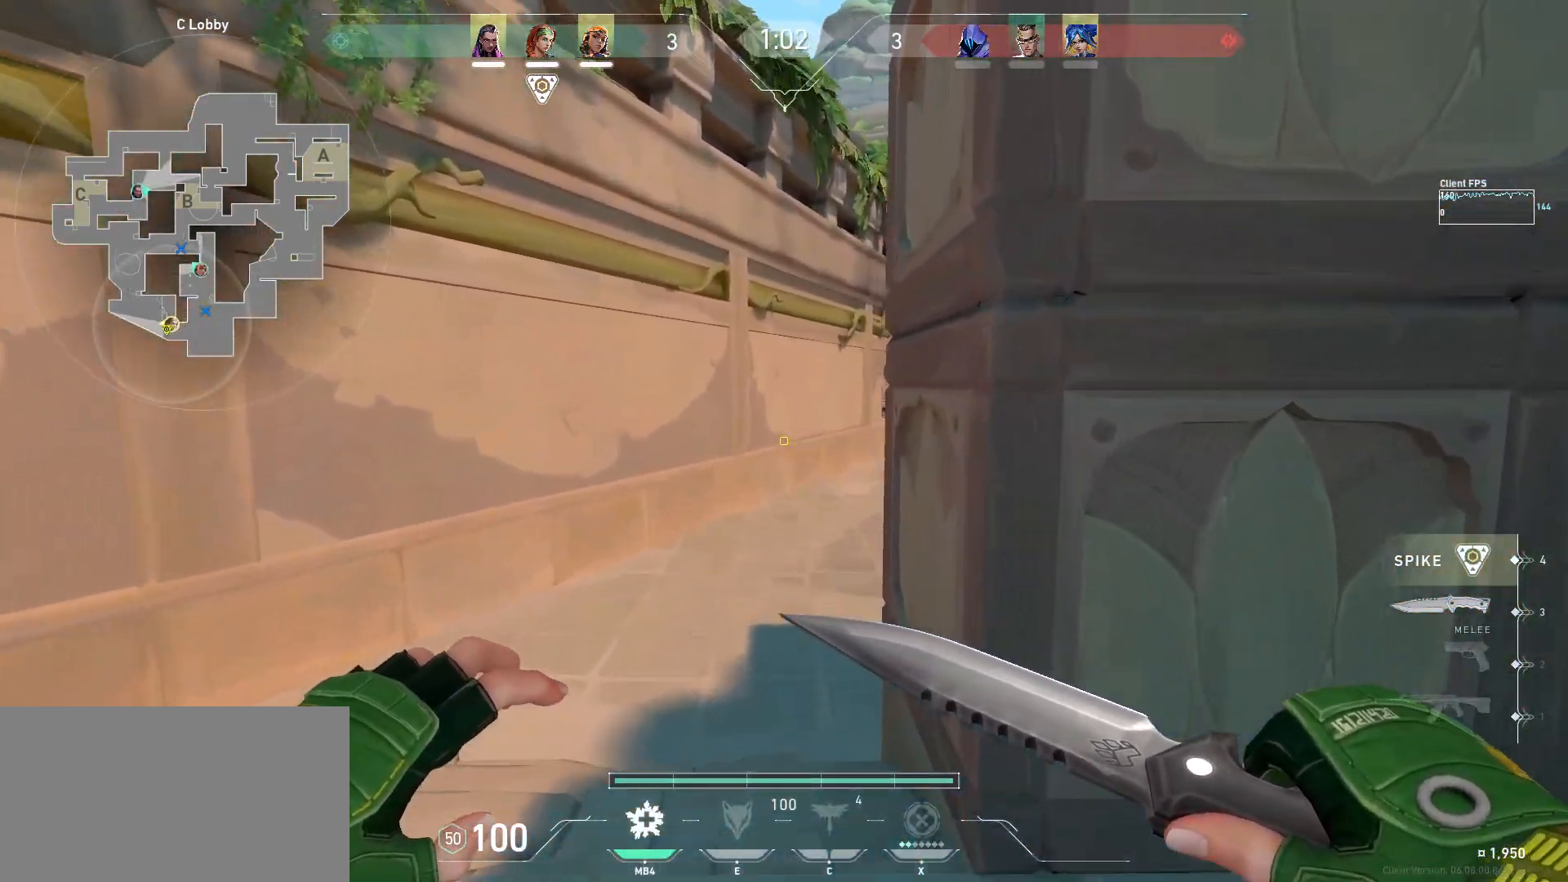
{"keys": ["w"], "mouse": [], "events": []}
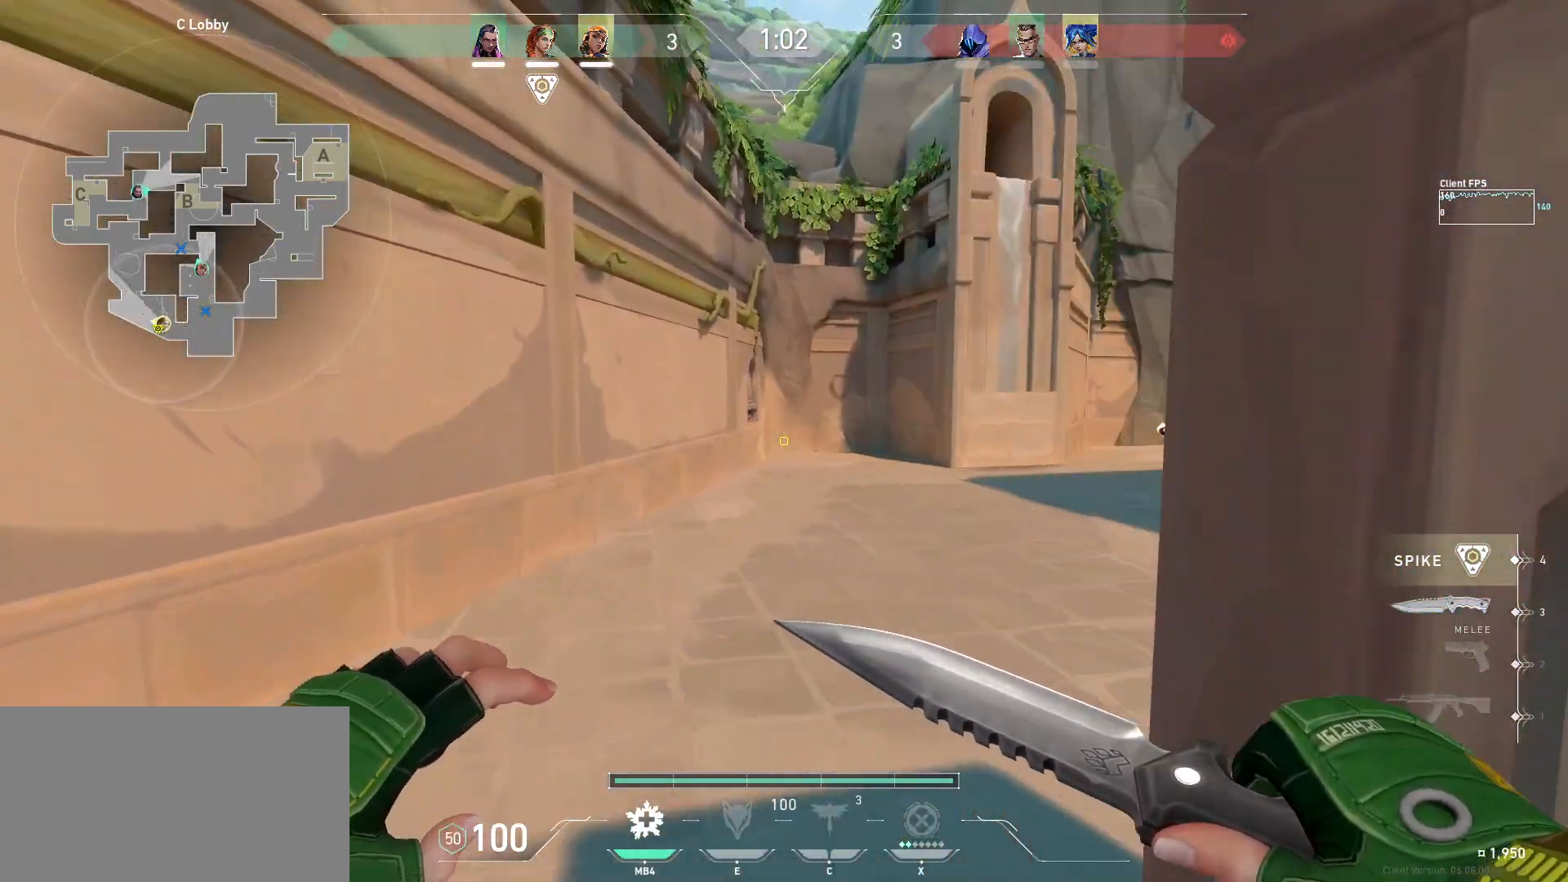
{"keys": ["w"], "mouse": [], "events": []}
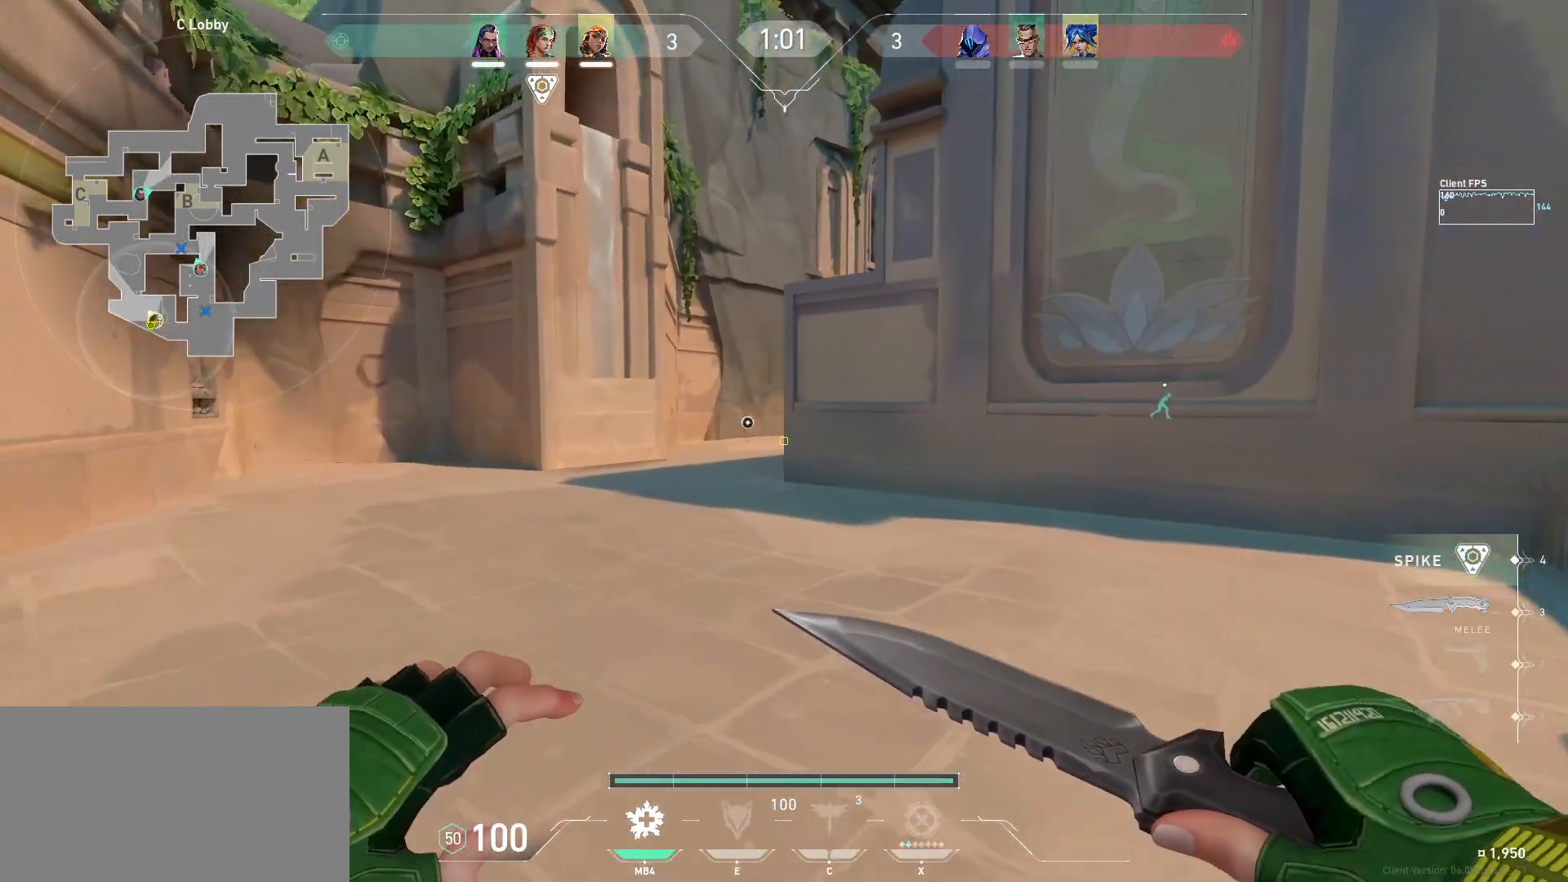
{"keys": ["w"], "mouse": [], "events": []}
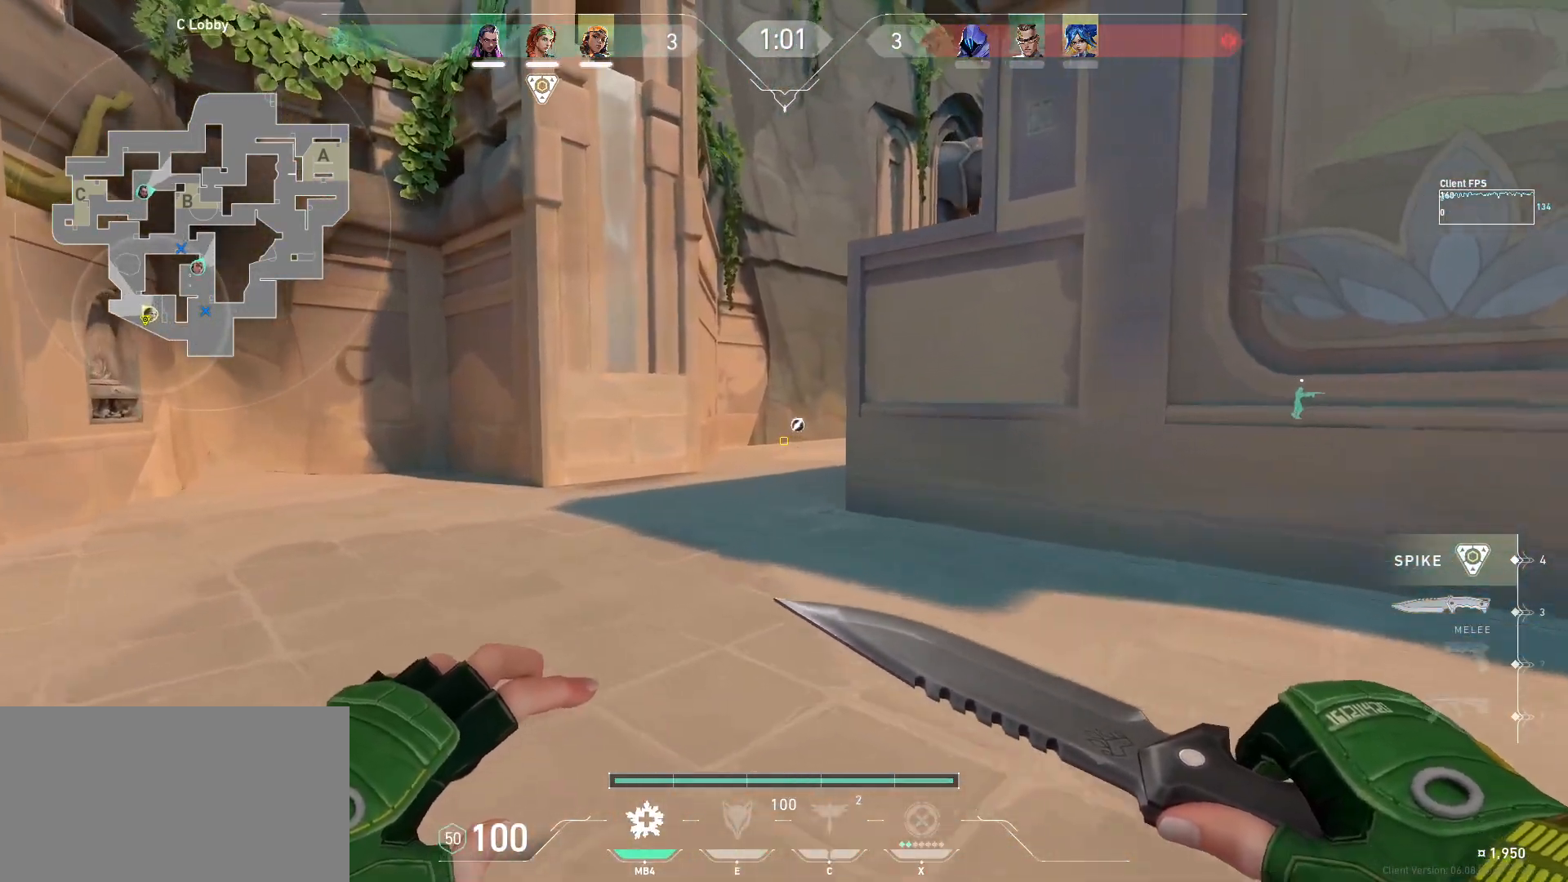
{"keys": ["w"], "mouse": [], "events": []}
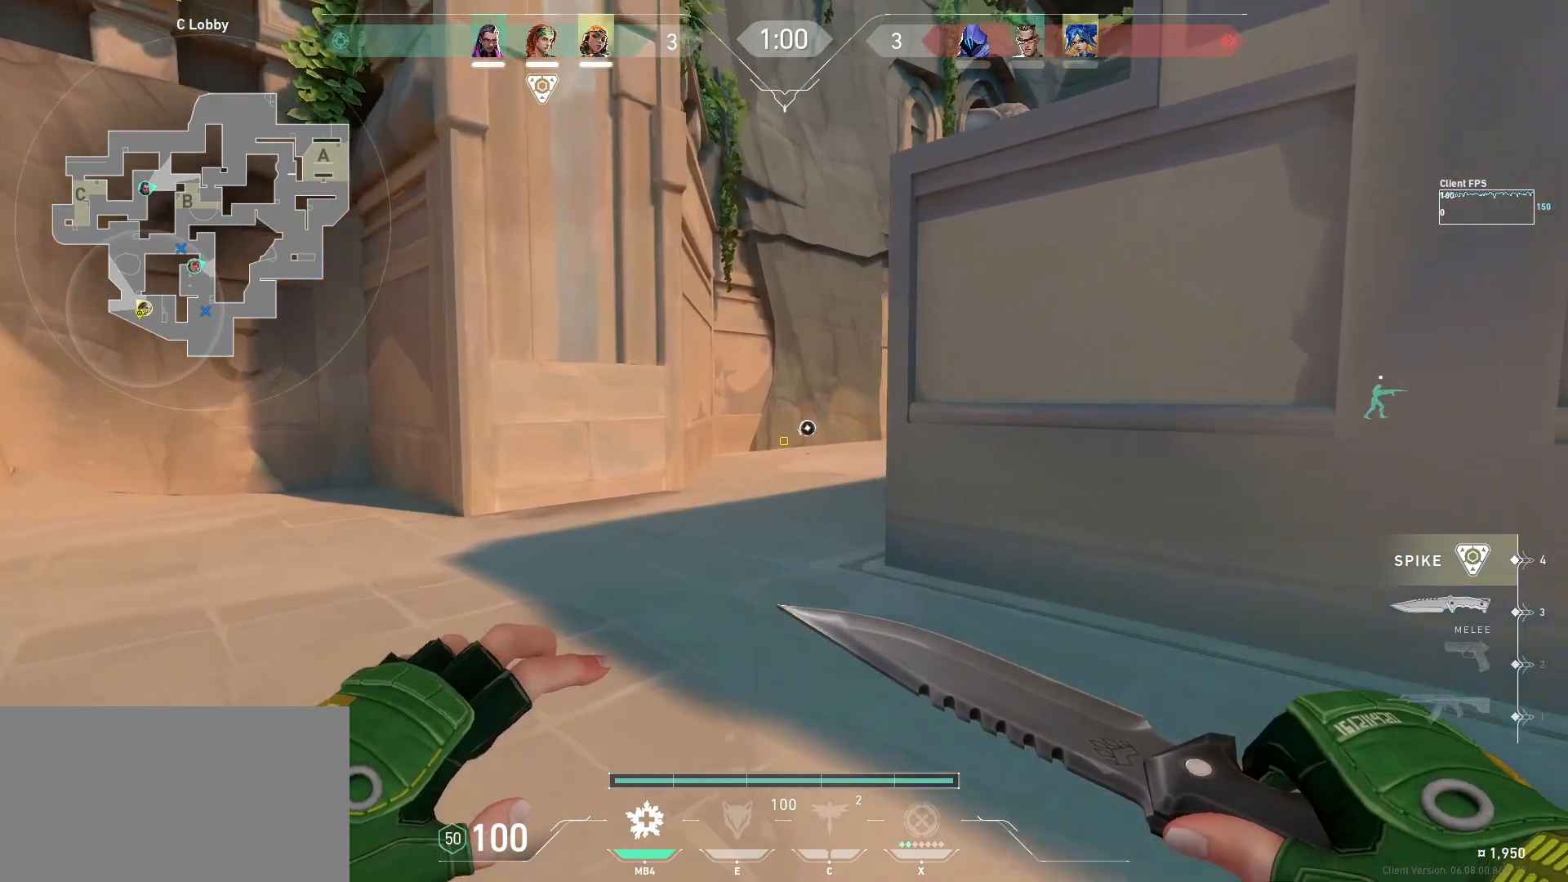
{"keys": ["w"], "mouse": [], "events": []}
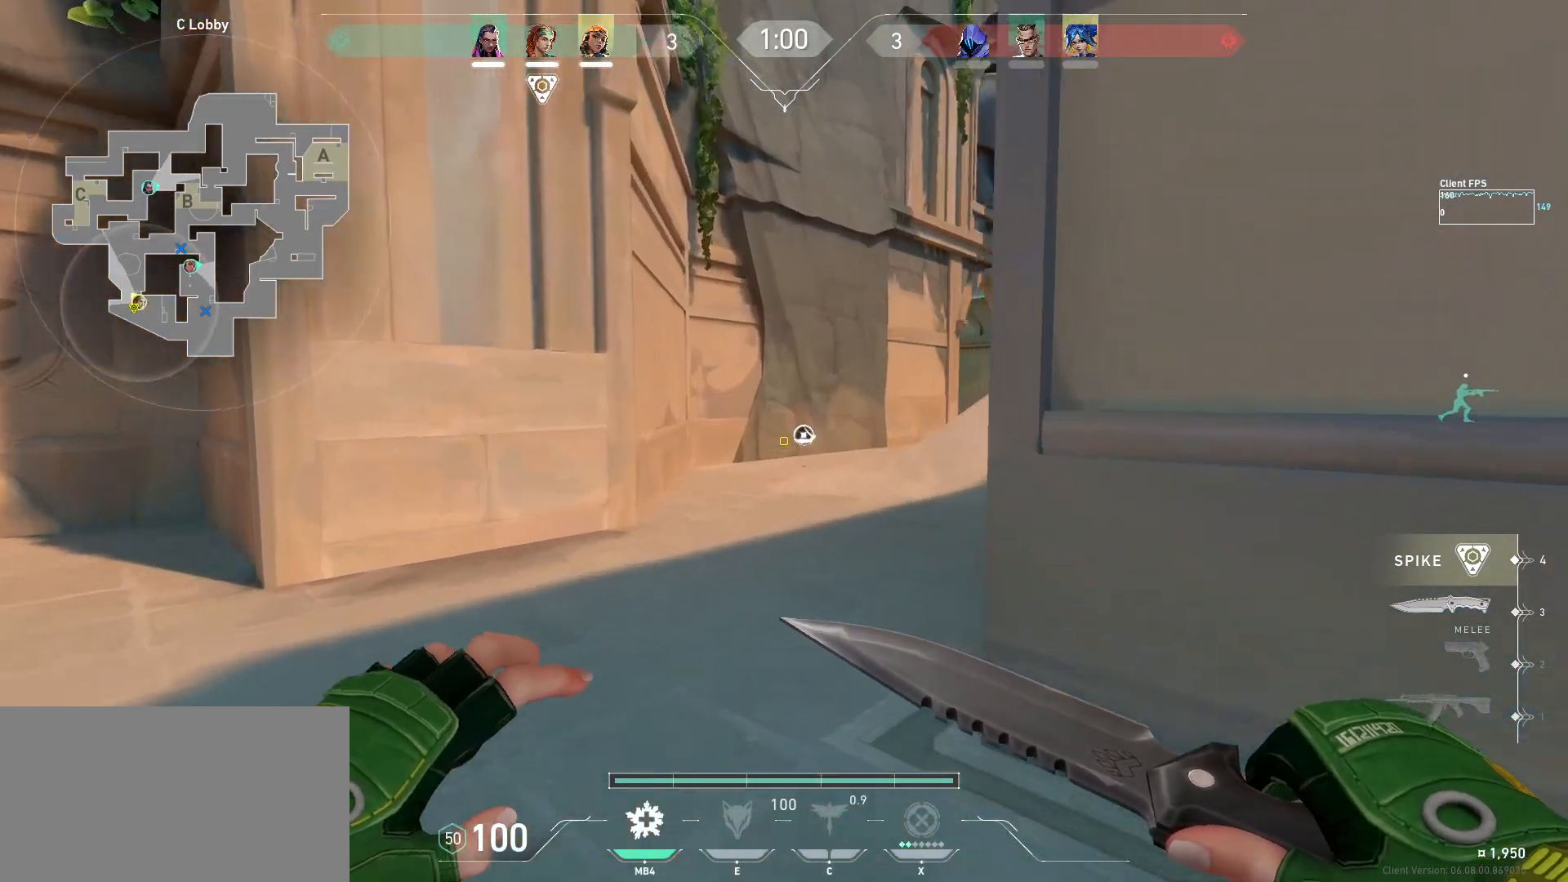
{"keys": ["w"], "mouse": [], "events": []}